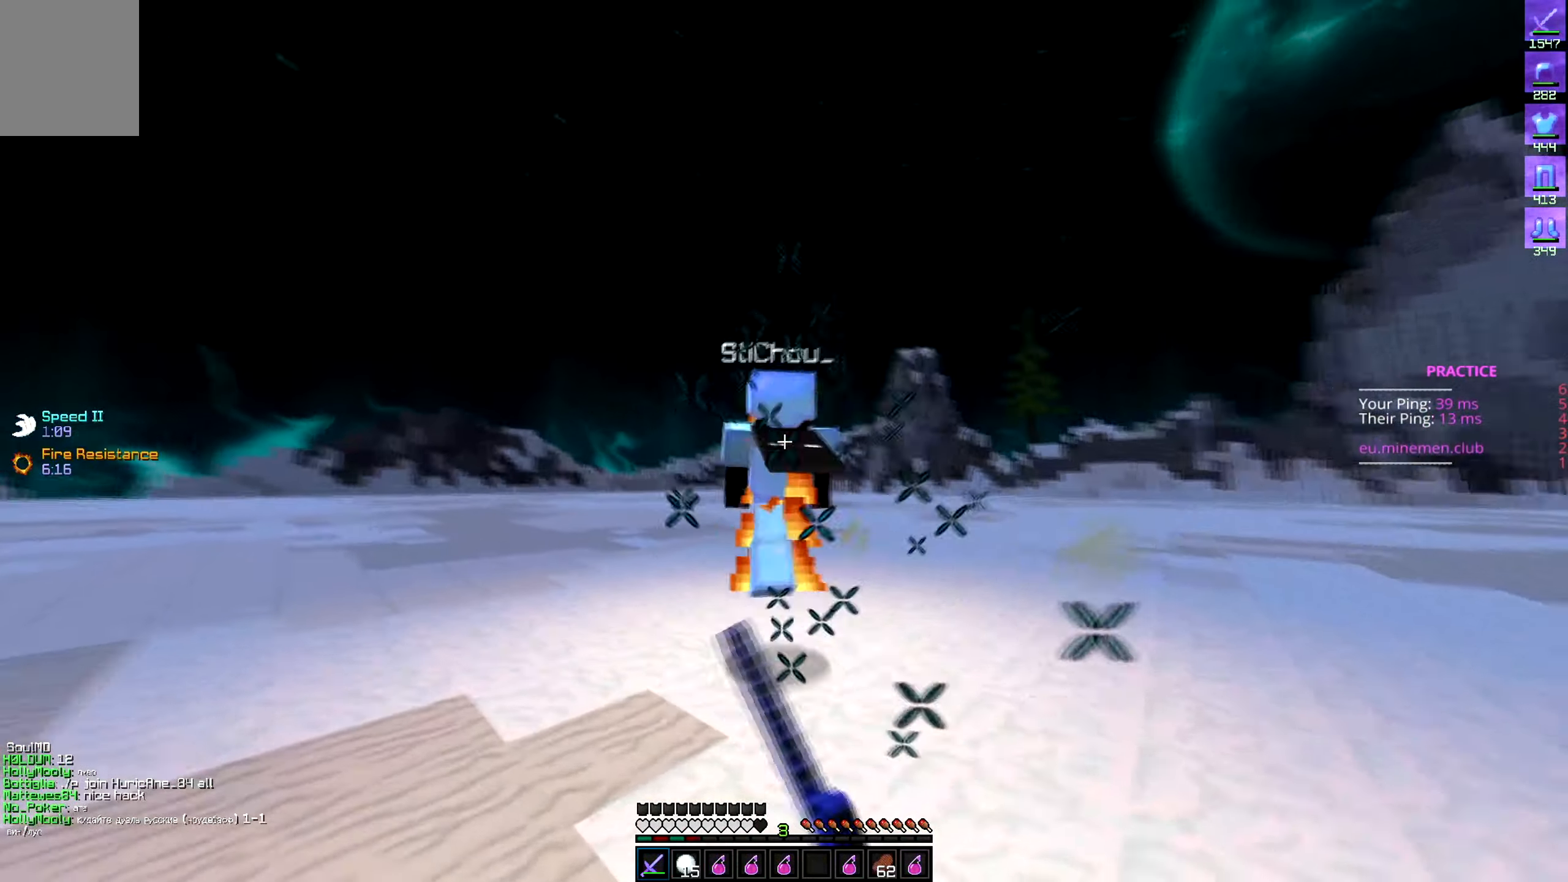
Gameplay with keyboard; each line is a JSON object with the keys held at the frame after it. "events" lists presses ("down") and releases ("up") of "a", "d", "s" and "w" between this image and that frame as [ms after this image, input, new state], when the widget could be followed in between. No other keys are recorded. Mouse input is not recorded.
{"keys": ["w"], "events": [[84, "a", "up"]]}
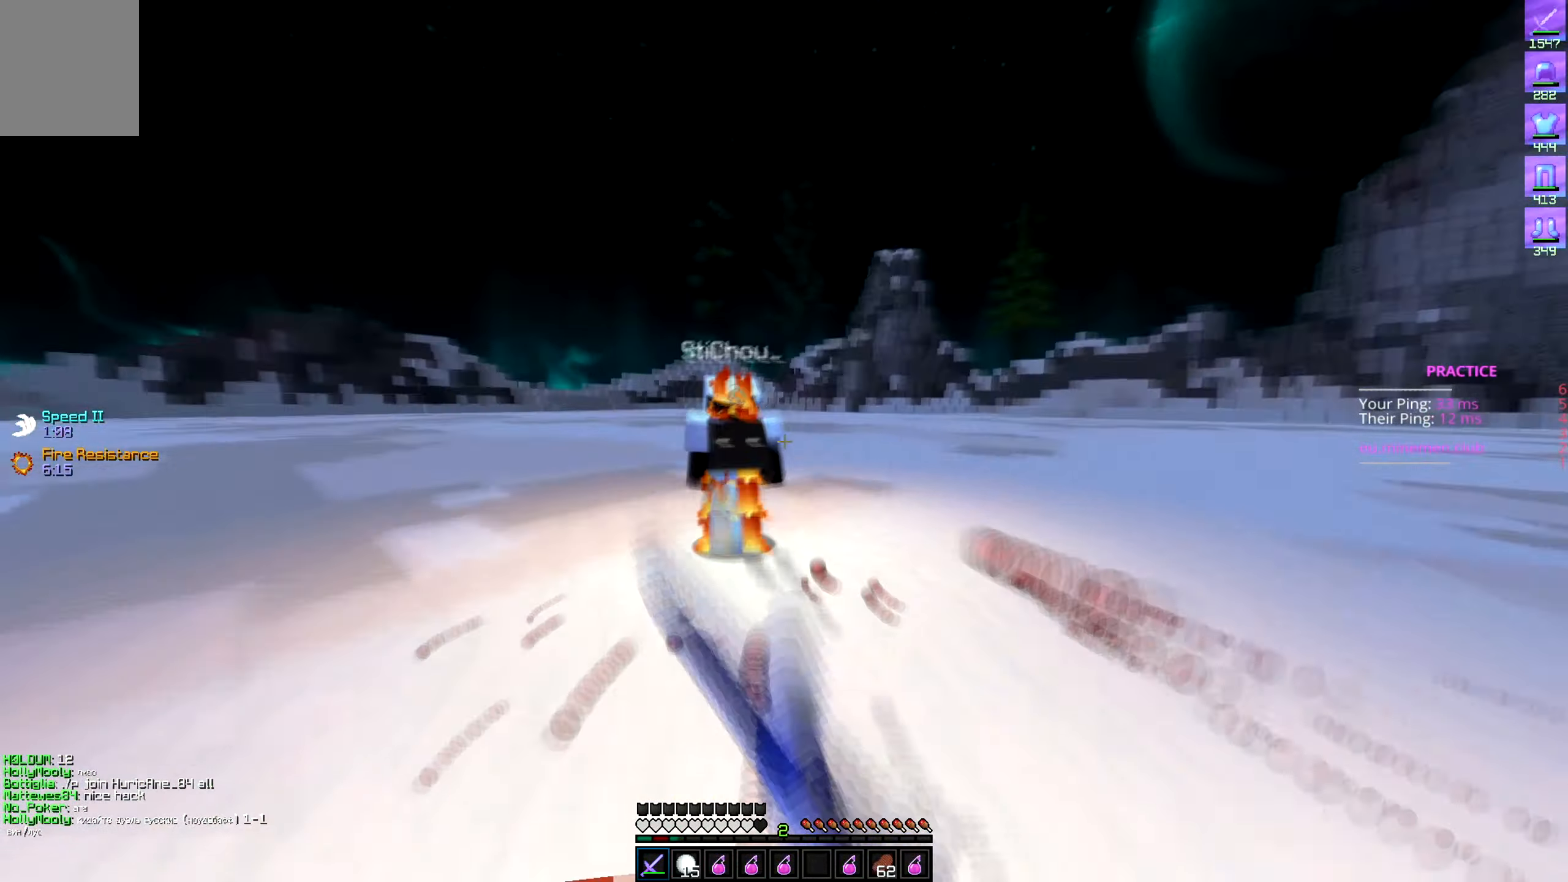
{"keys": ["a", "w"], "events": [[434, "a", "down"]]}
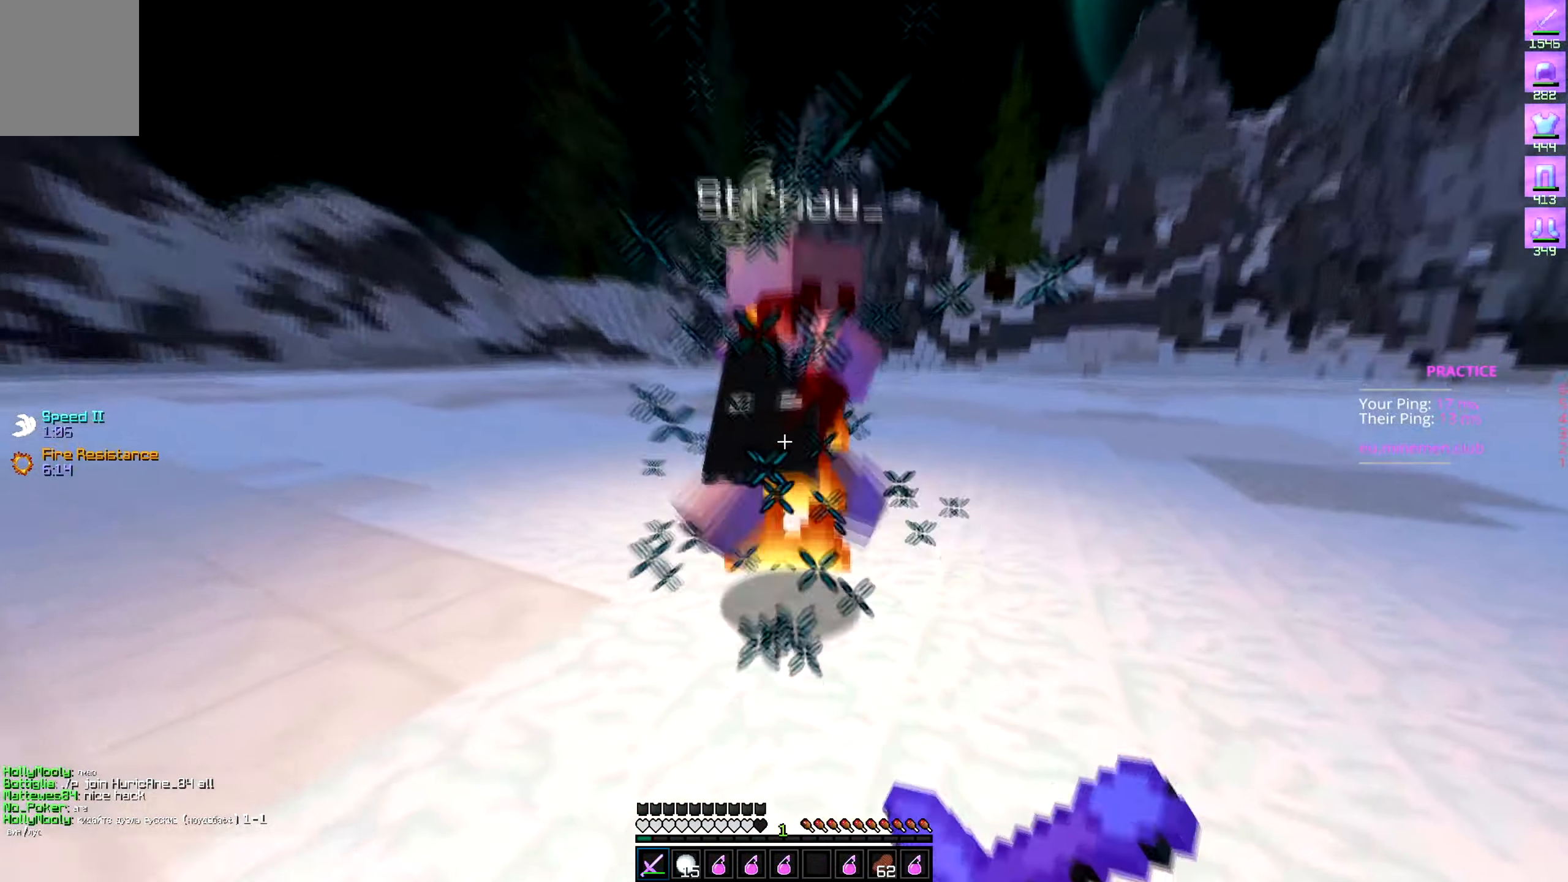
{"keys": ["d", "w"], "events": [[184, "d", "down"], [250, "a", "up"]]}
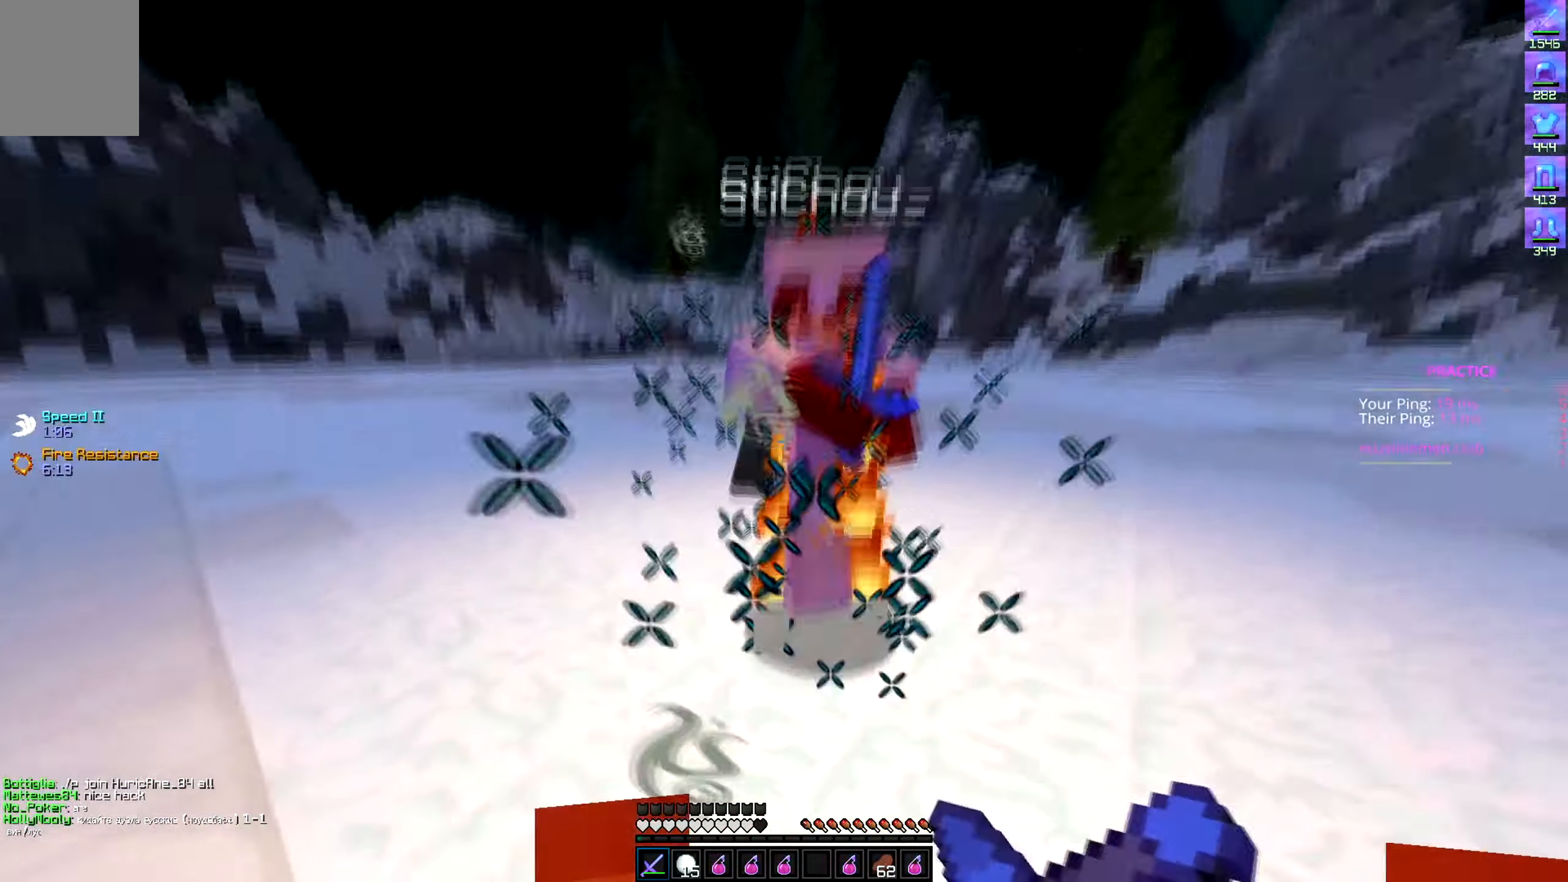
{"keys": ["d", "w"], "events": [[84, "a", "down"], [150, "d", "up"], [284, "d", "down"], [350, "a", "up"]]}
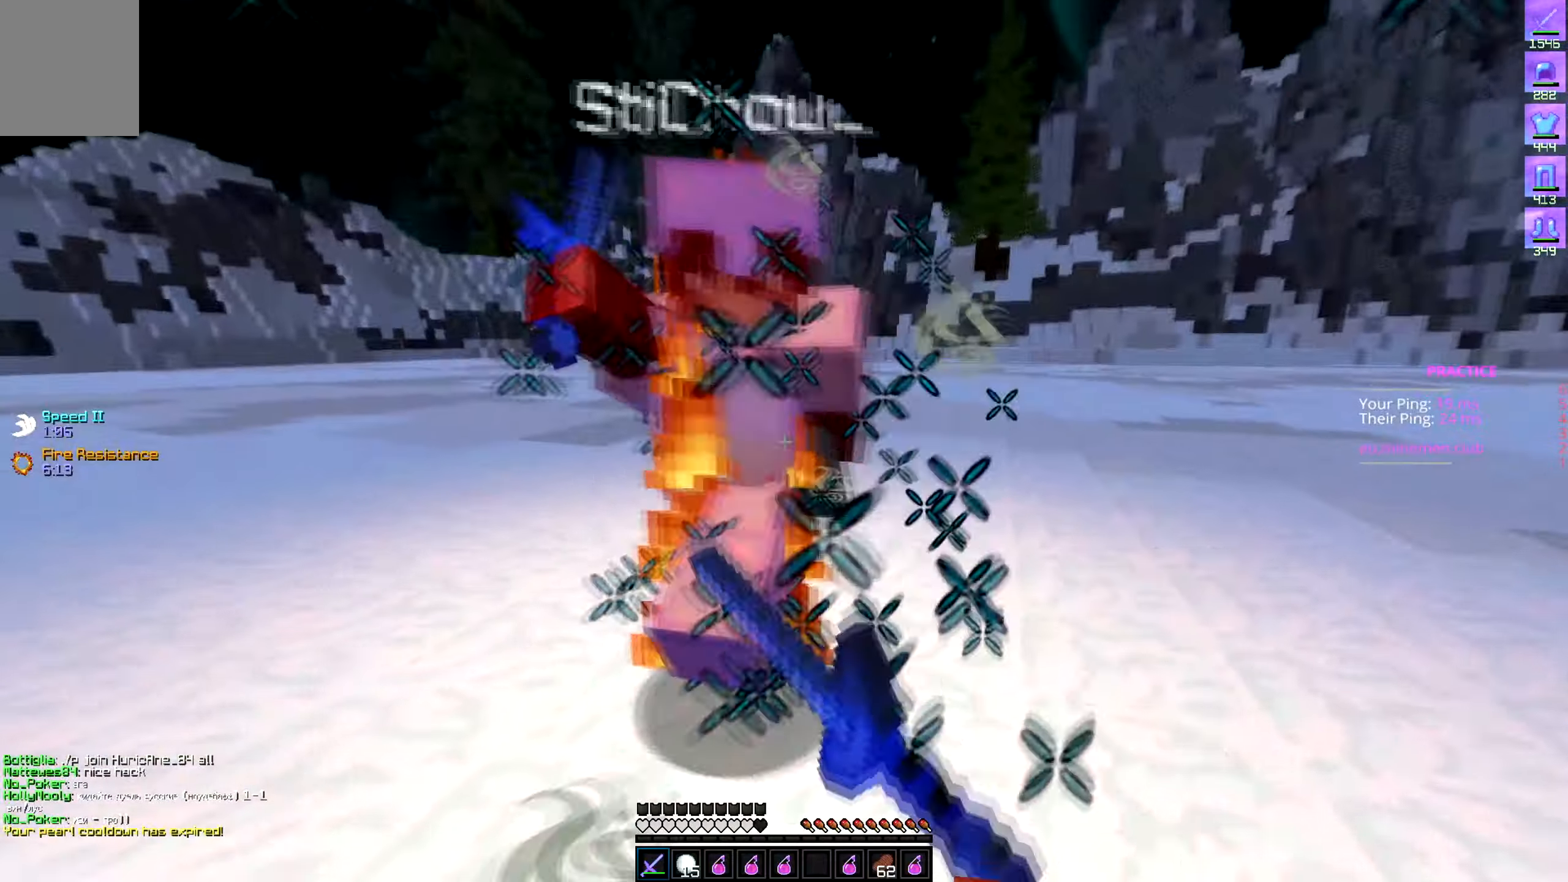
{"keys": ["a", "d", "w"], "events": [[183, "a", "down"], [200, "d", "up"], [433, "d", "down"]]}
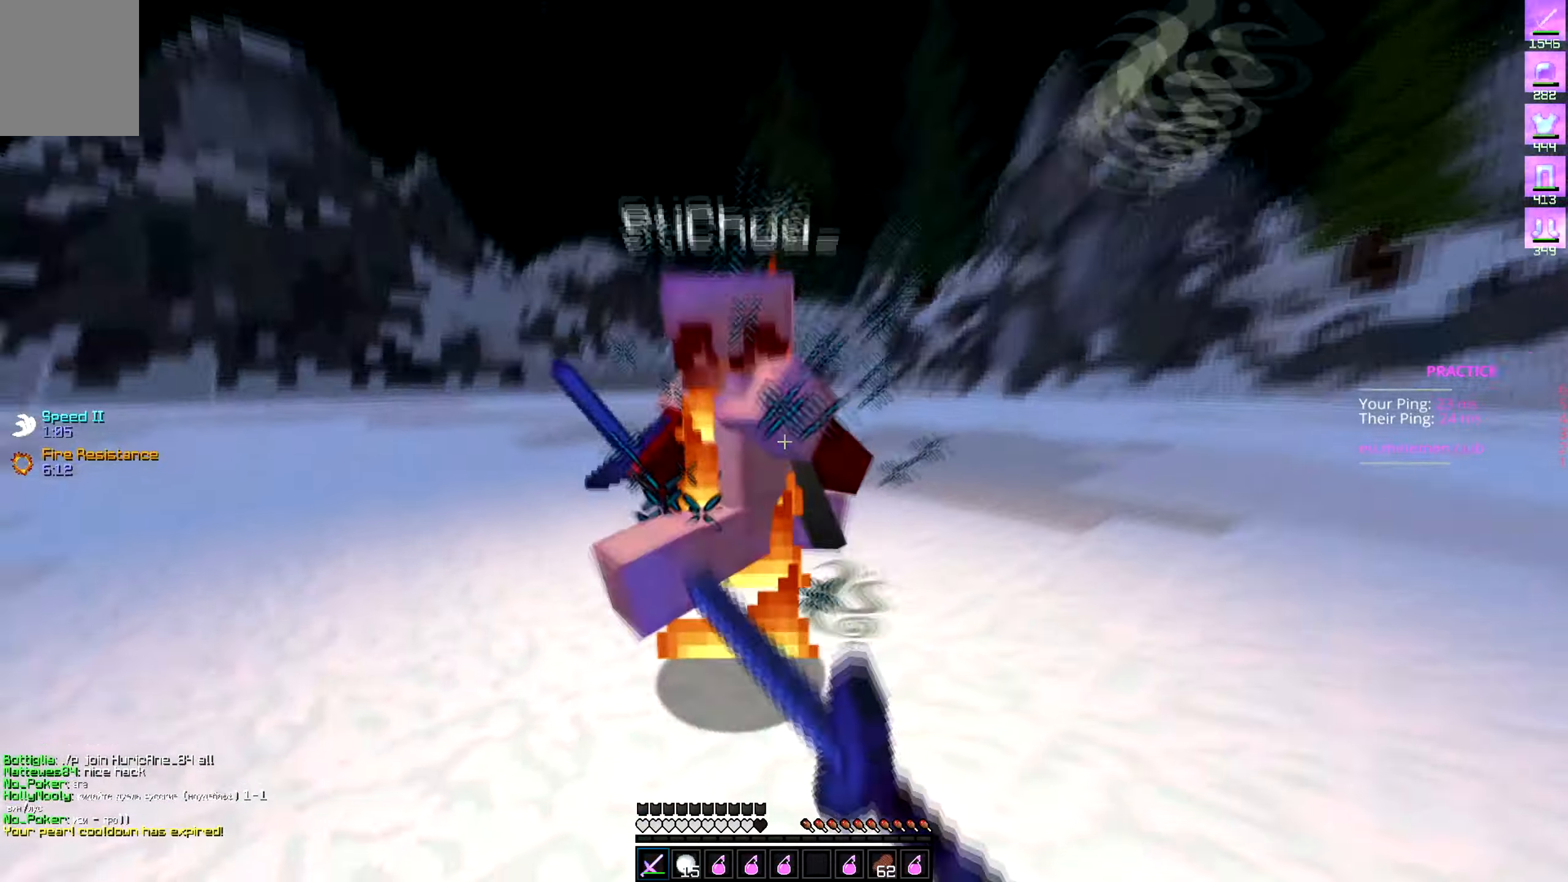
{"keys": ["d", "w"], "events": [[66, "a", "up"]]}
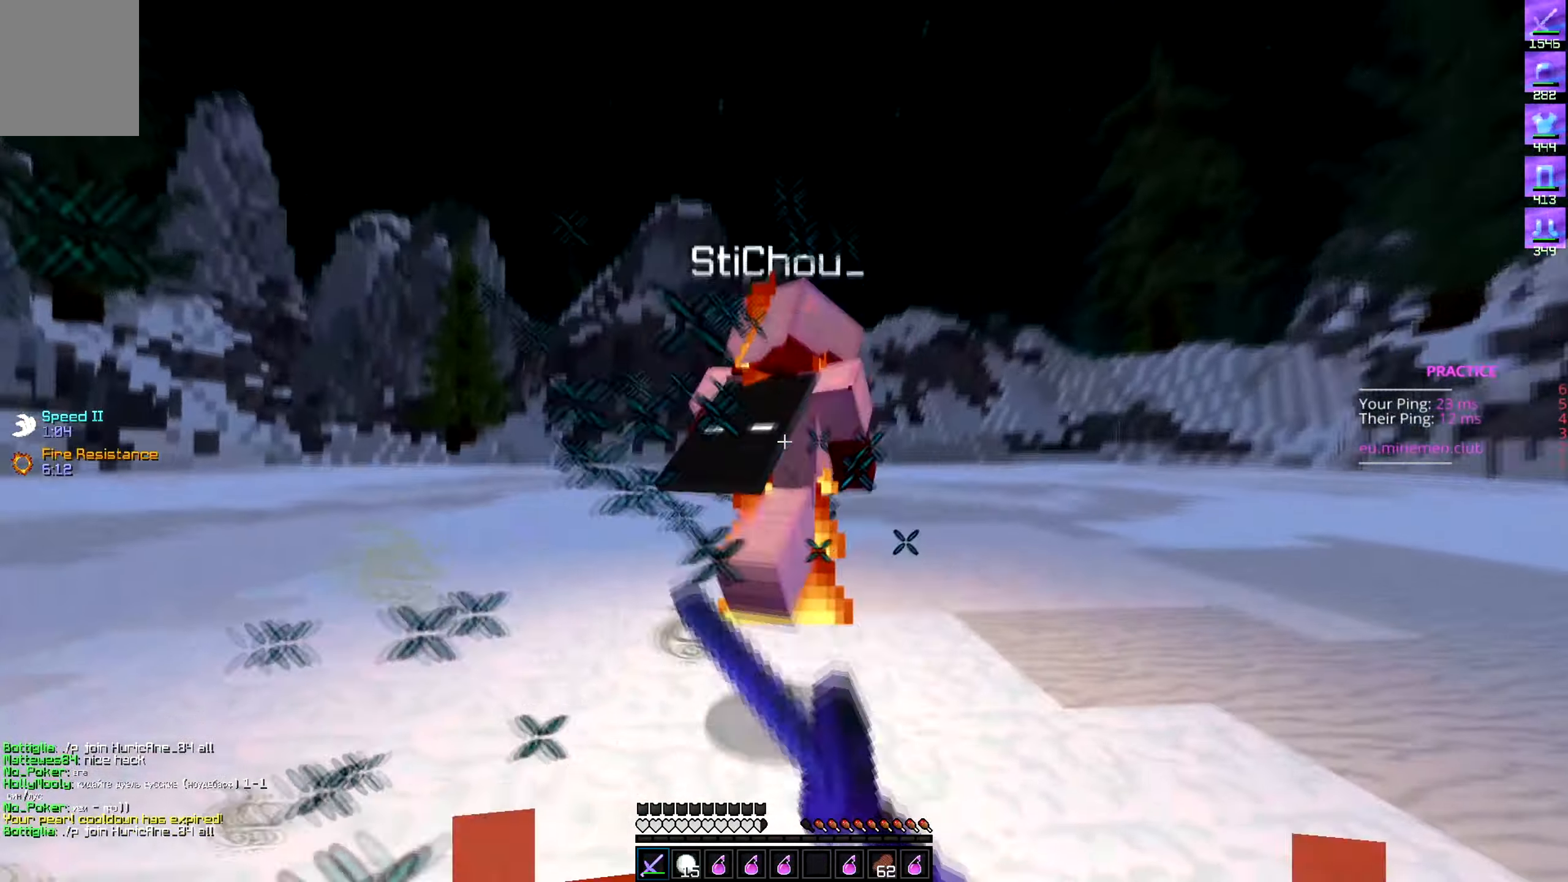
{"keys": ["s"], "events": [[33, "a", "down"], [100, "d", "up"], [250, "a", "up"], [316, "w", "up"], [383, "s", "down"]]}
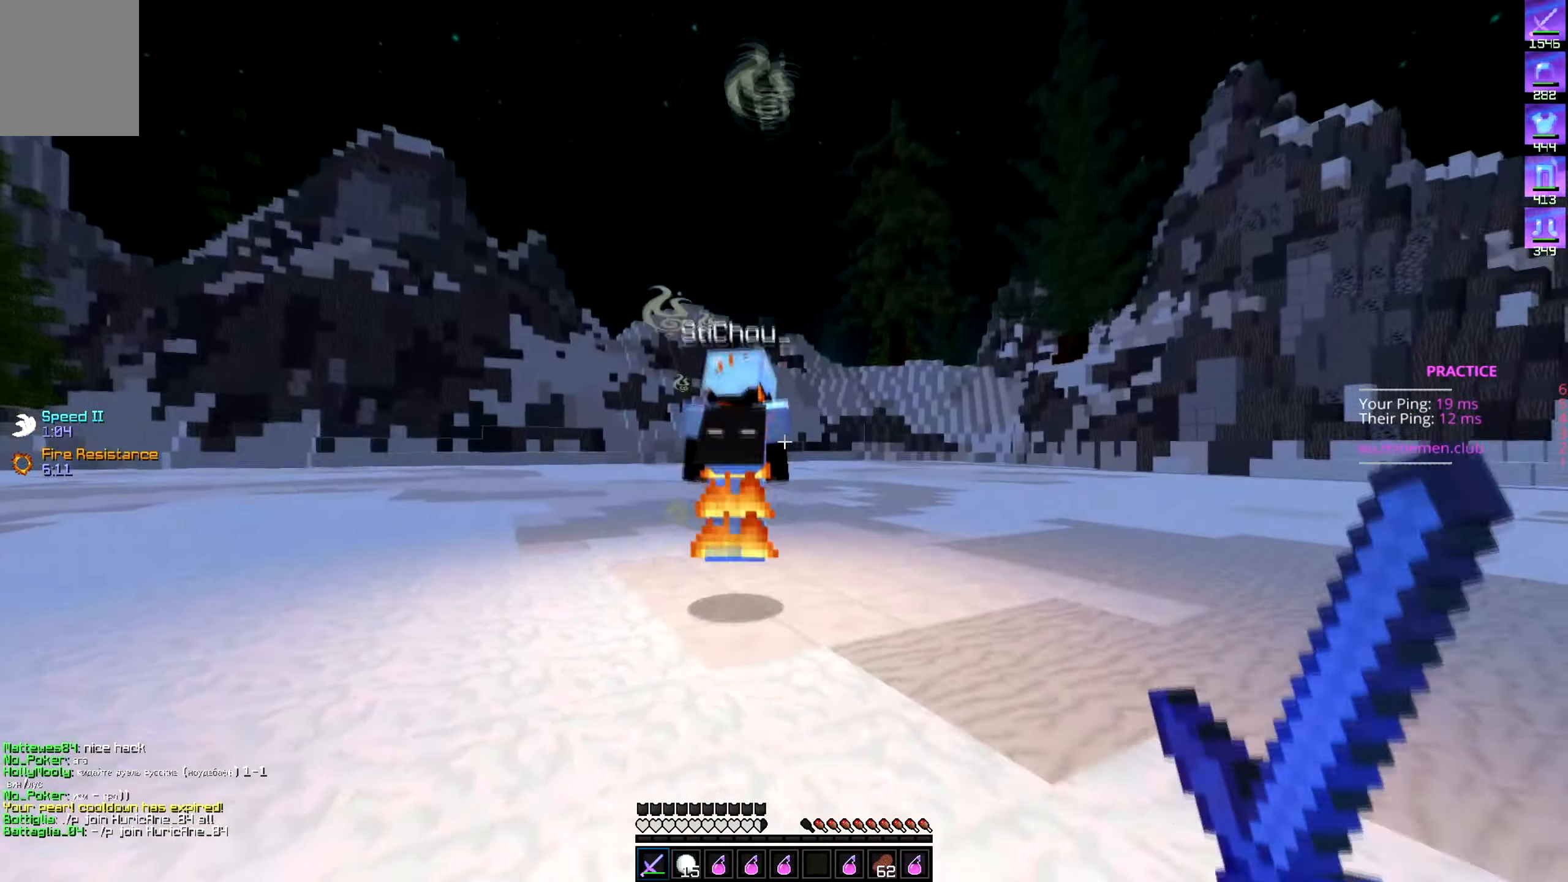
{"keys": ["a", "w"], "events": [[216, "a", "down"], [216, "s", "up"], [216, "w", "down"]]}
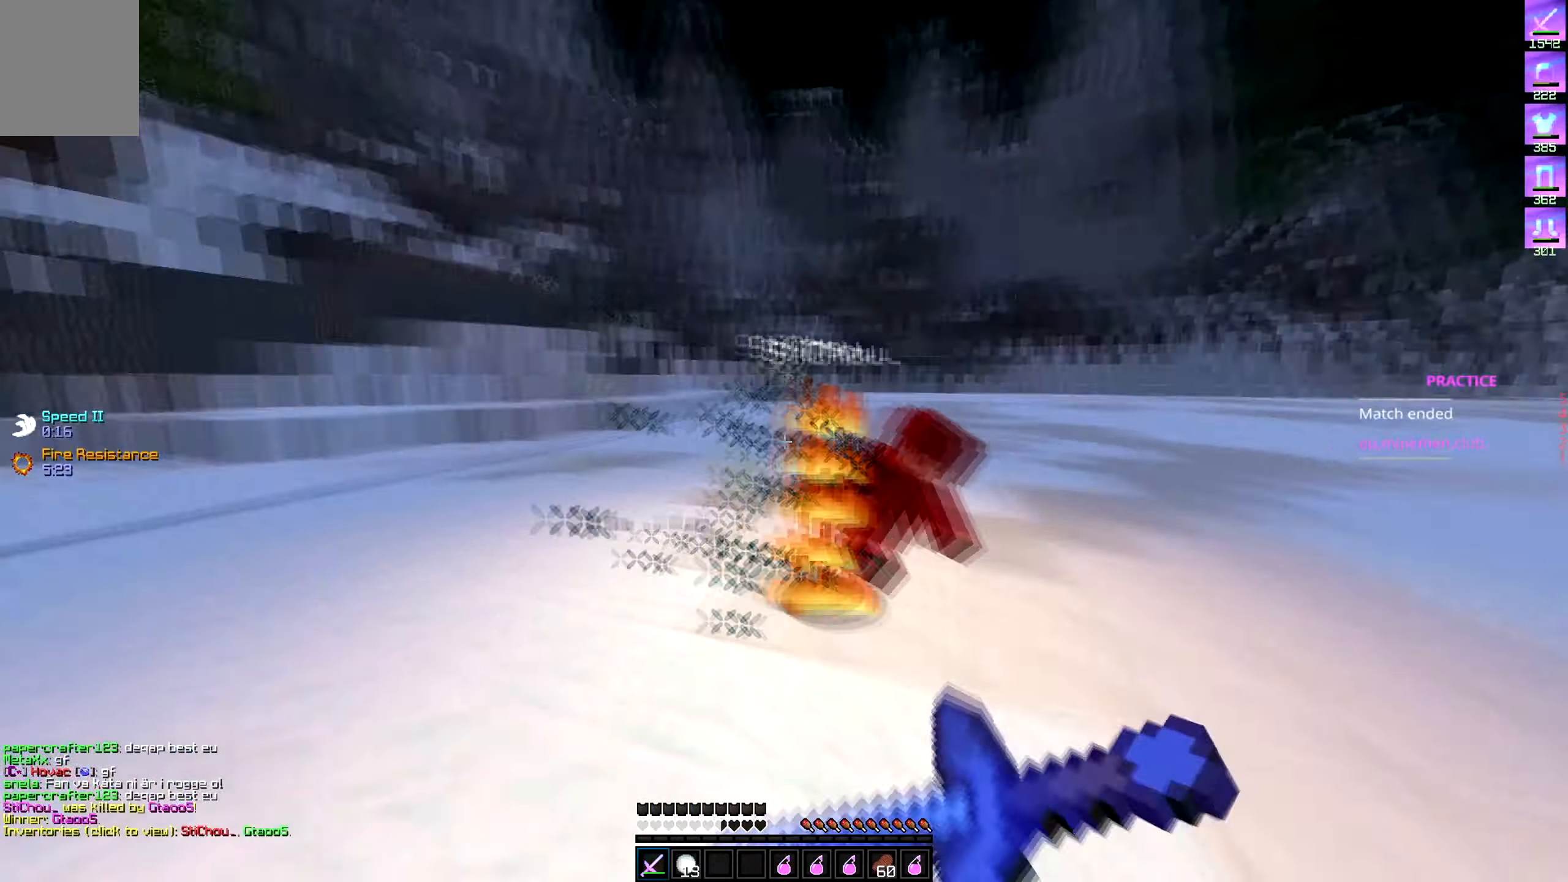
{"keys": ["a", "w"], "events": []}
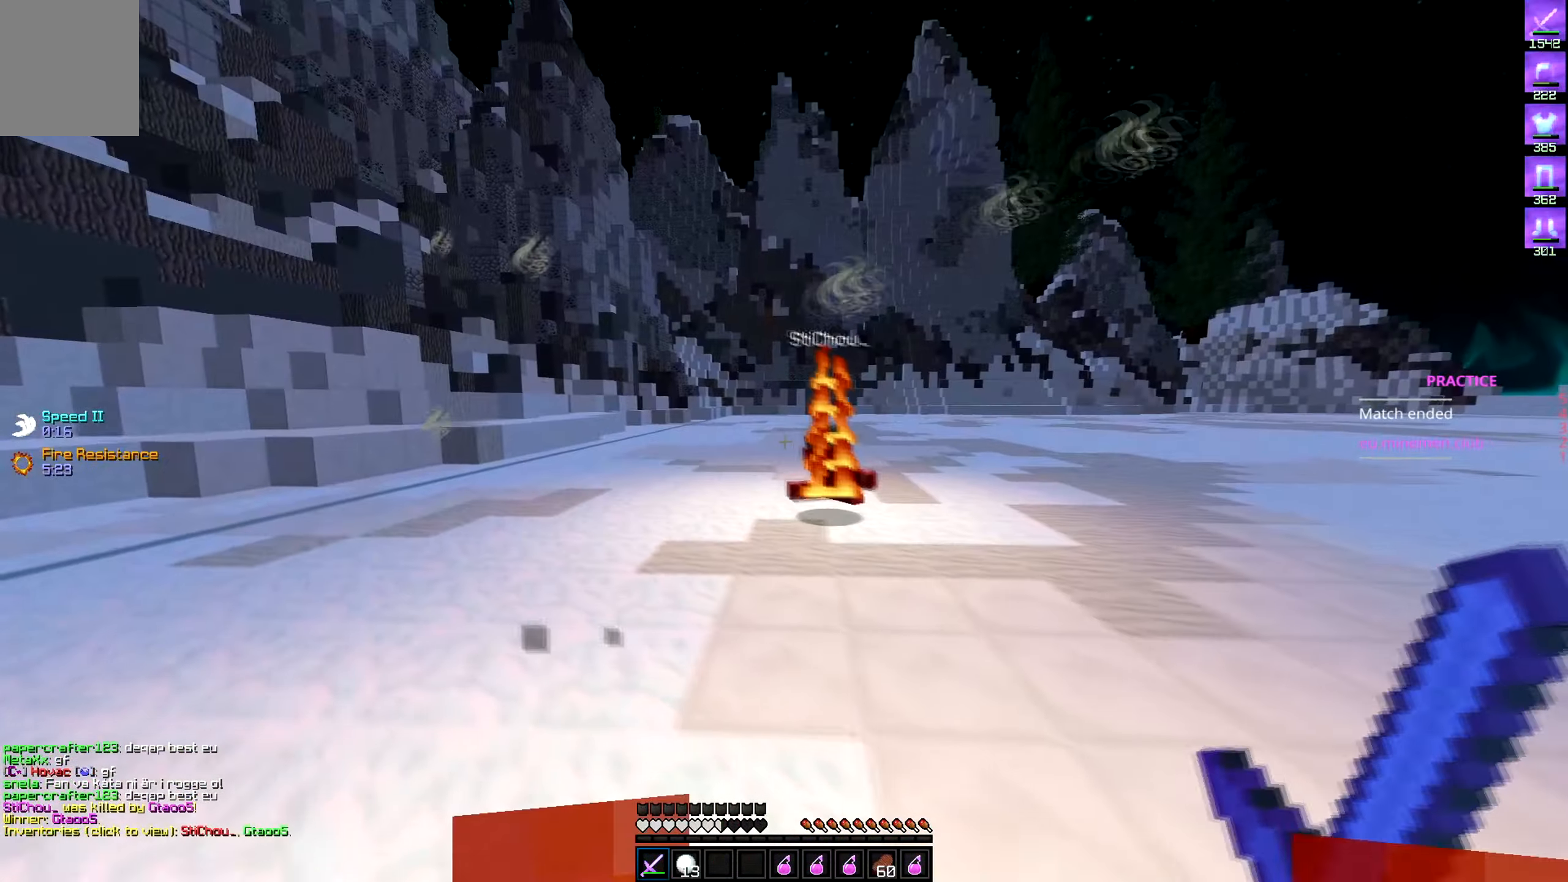
{"keys": ["w"], "events": [[233, "a", "up"]]}
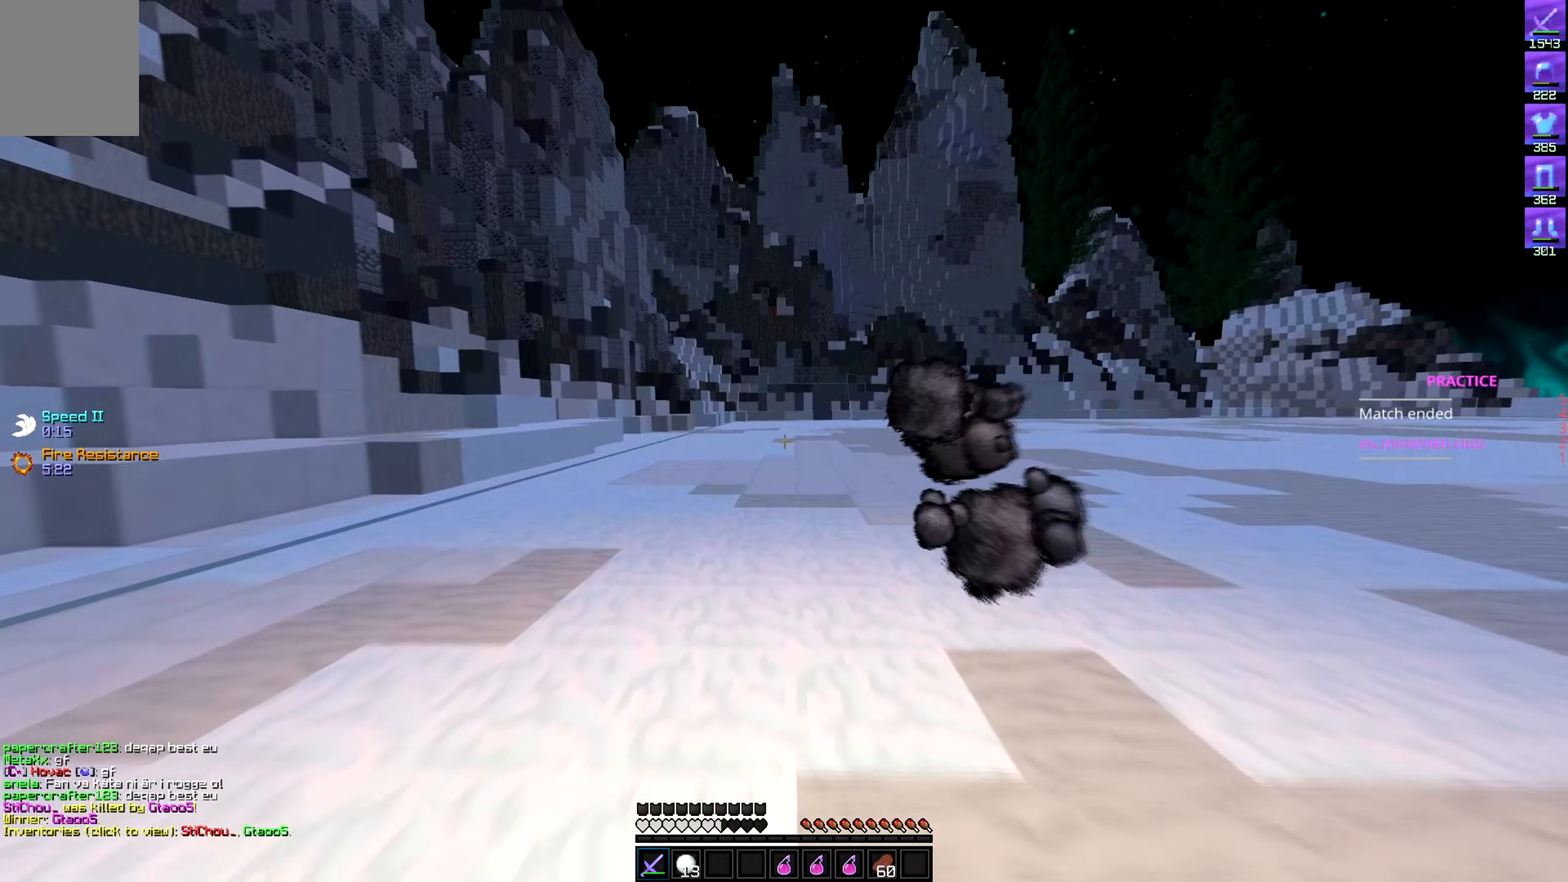
{"keys": ["s"], "events": [[100, "s", "down"], [100, "w", "up"]]}
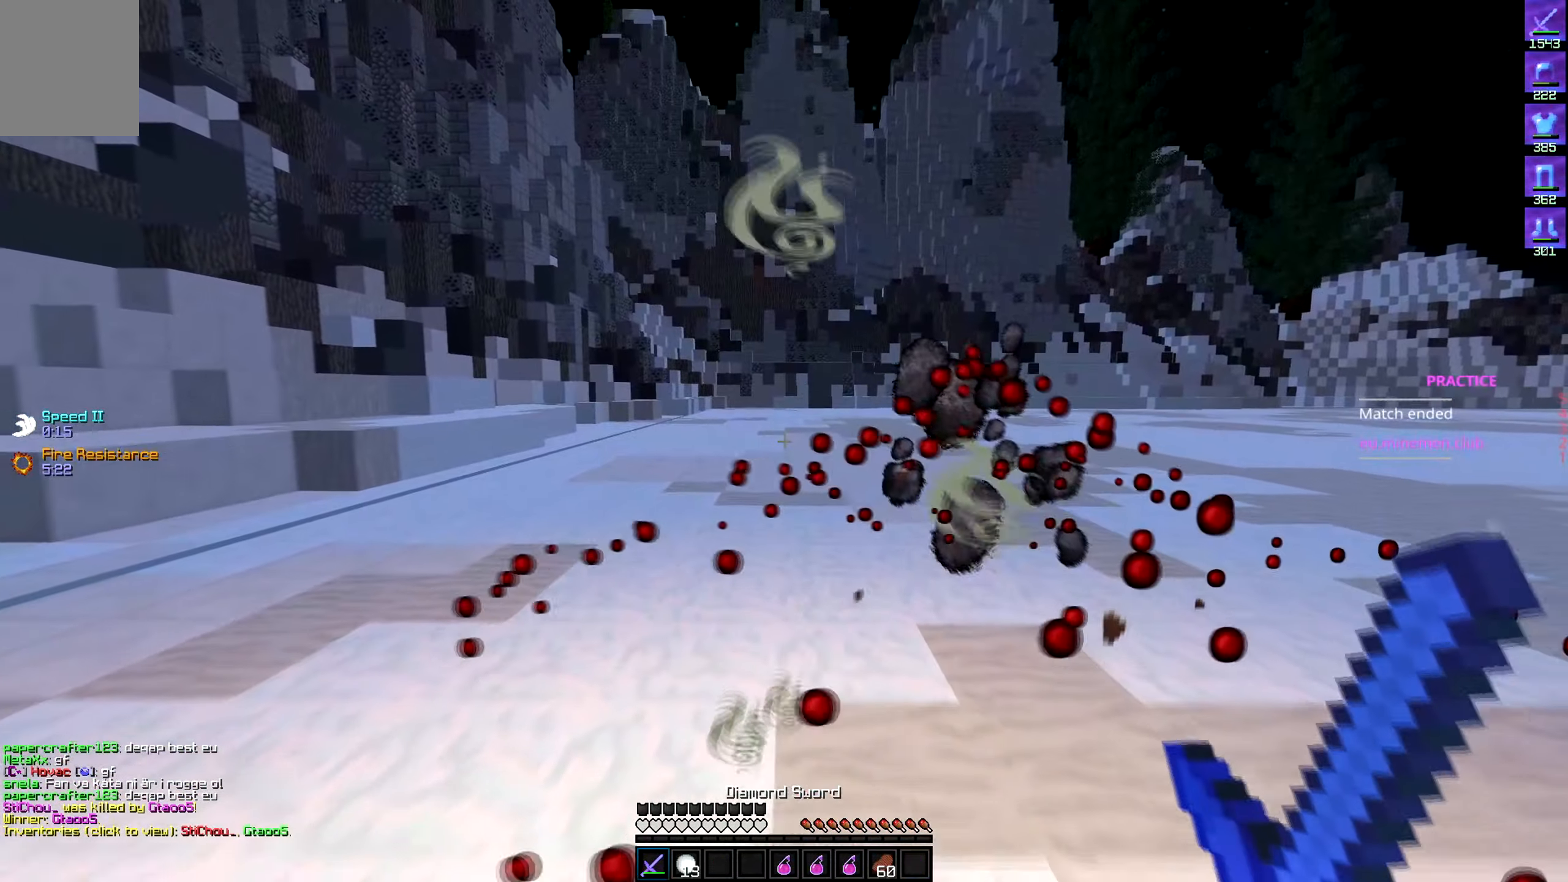
{"keys": ["a", "w"]}
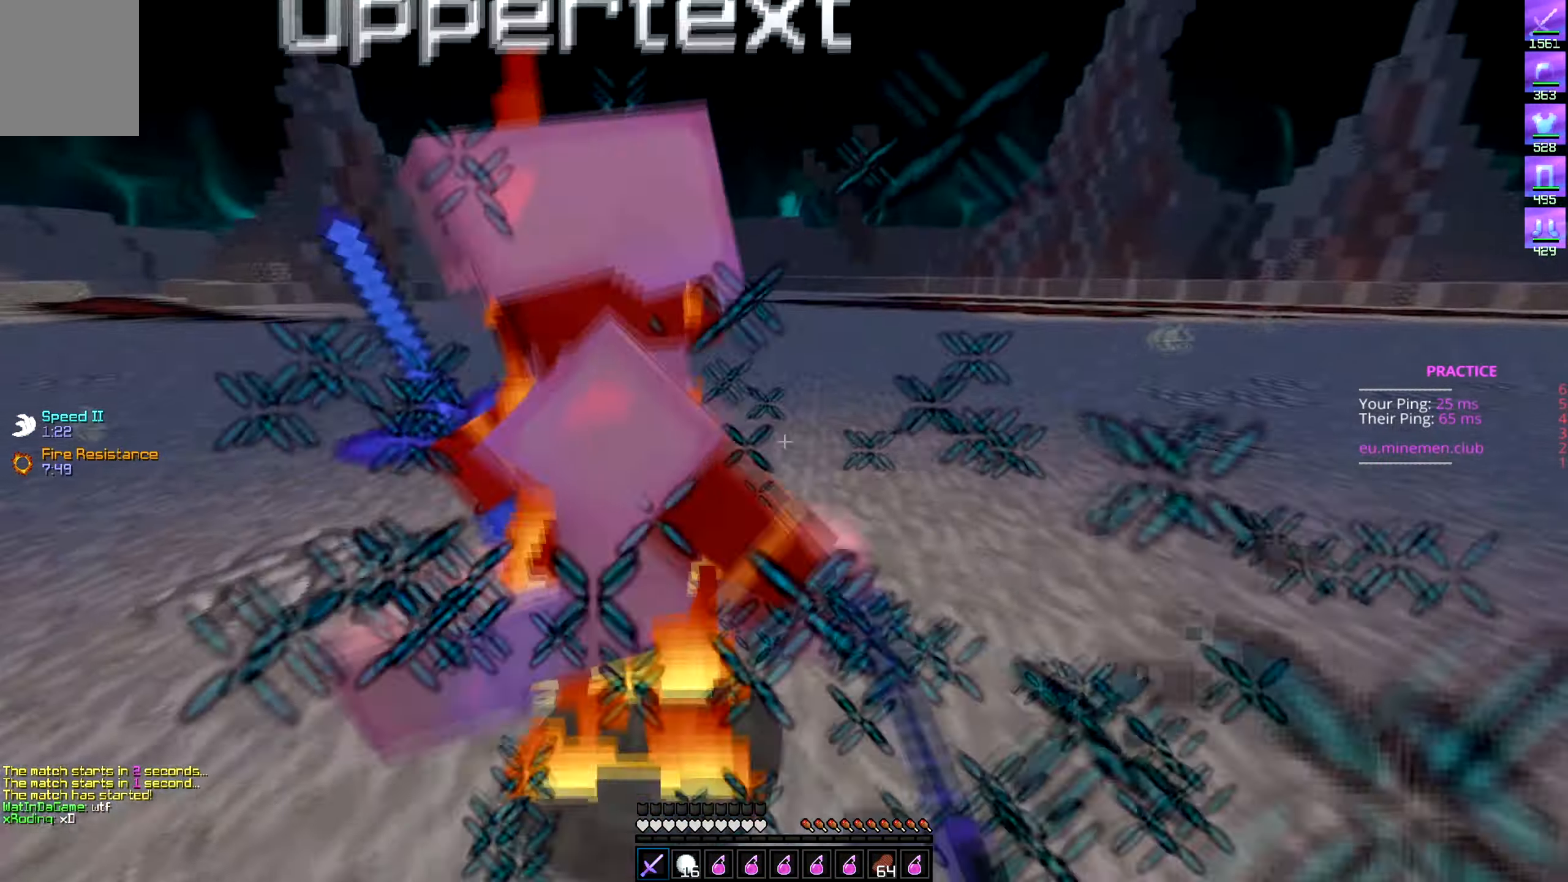
{"keys": ["a", "w"], "events": [[266, "w", "up"], [333, "w", "down"]]}
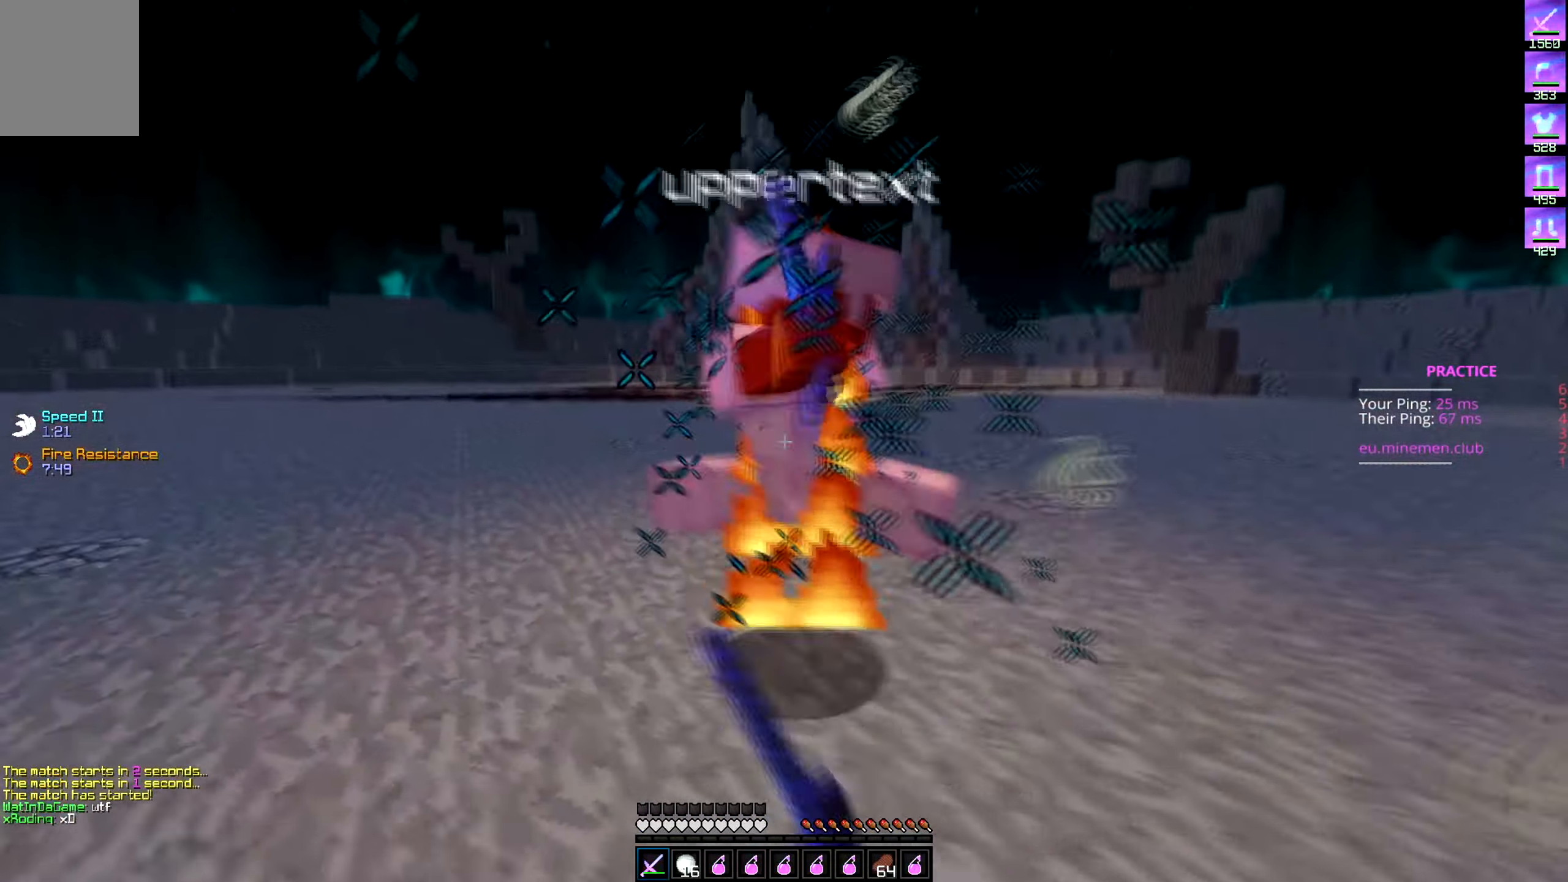
{"keys": ["a", "w"], "events": [[33, "d", "down"], [100, "a", "up"], [183, "a", "down"], [250, "d", "up"], [417, "w", "up"], [483, "w", "down"]]}
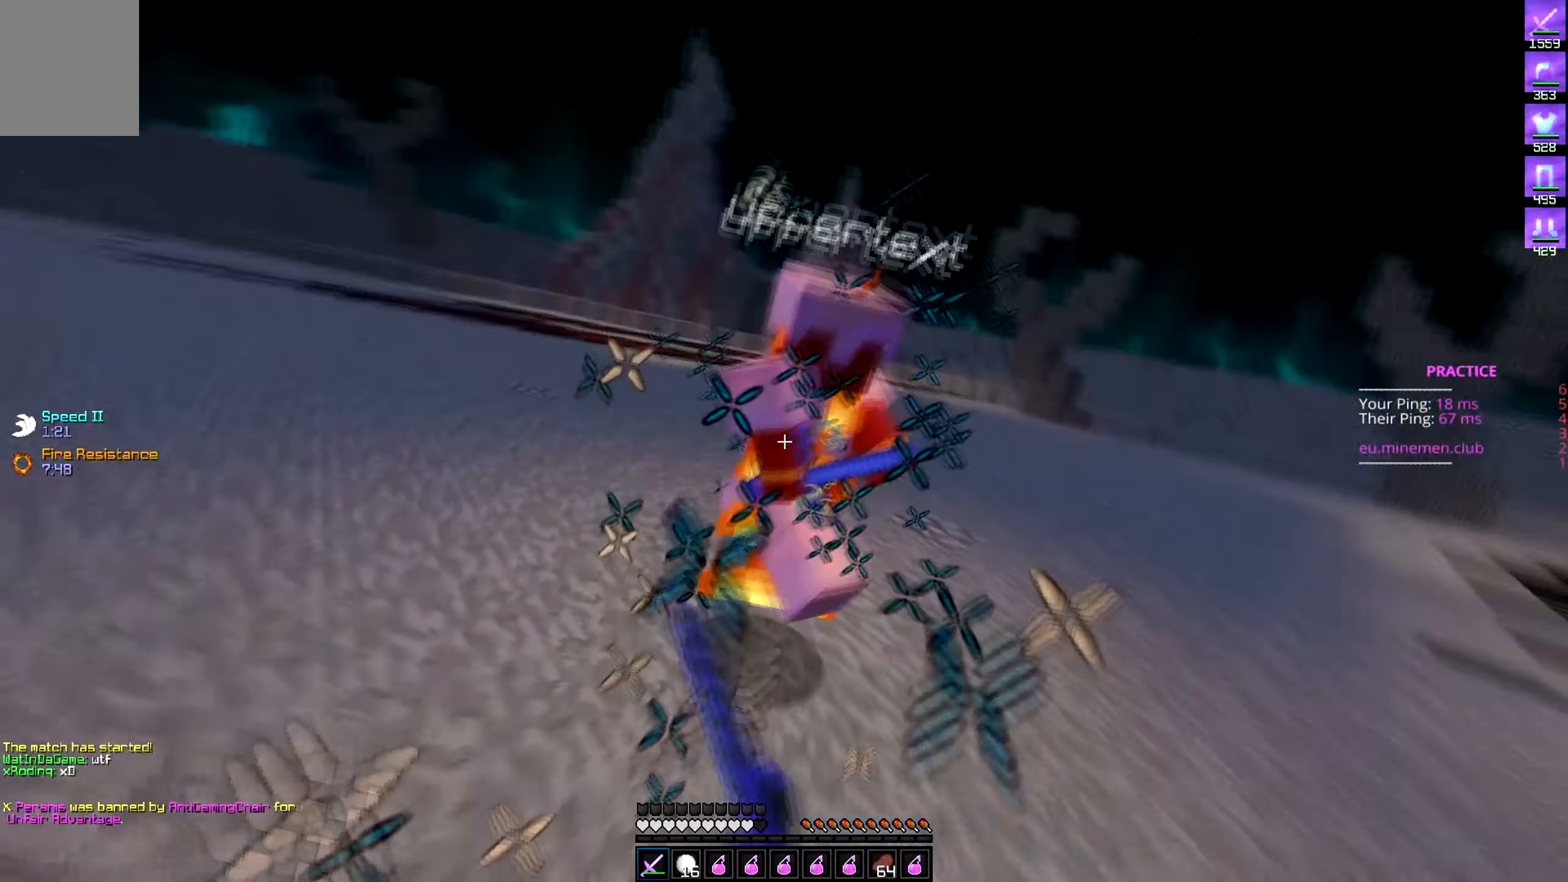
{"keys": ["w"], "events": [[183, "d", "down"], [250, "a", "up"], [267, "d", "up"]]}
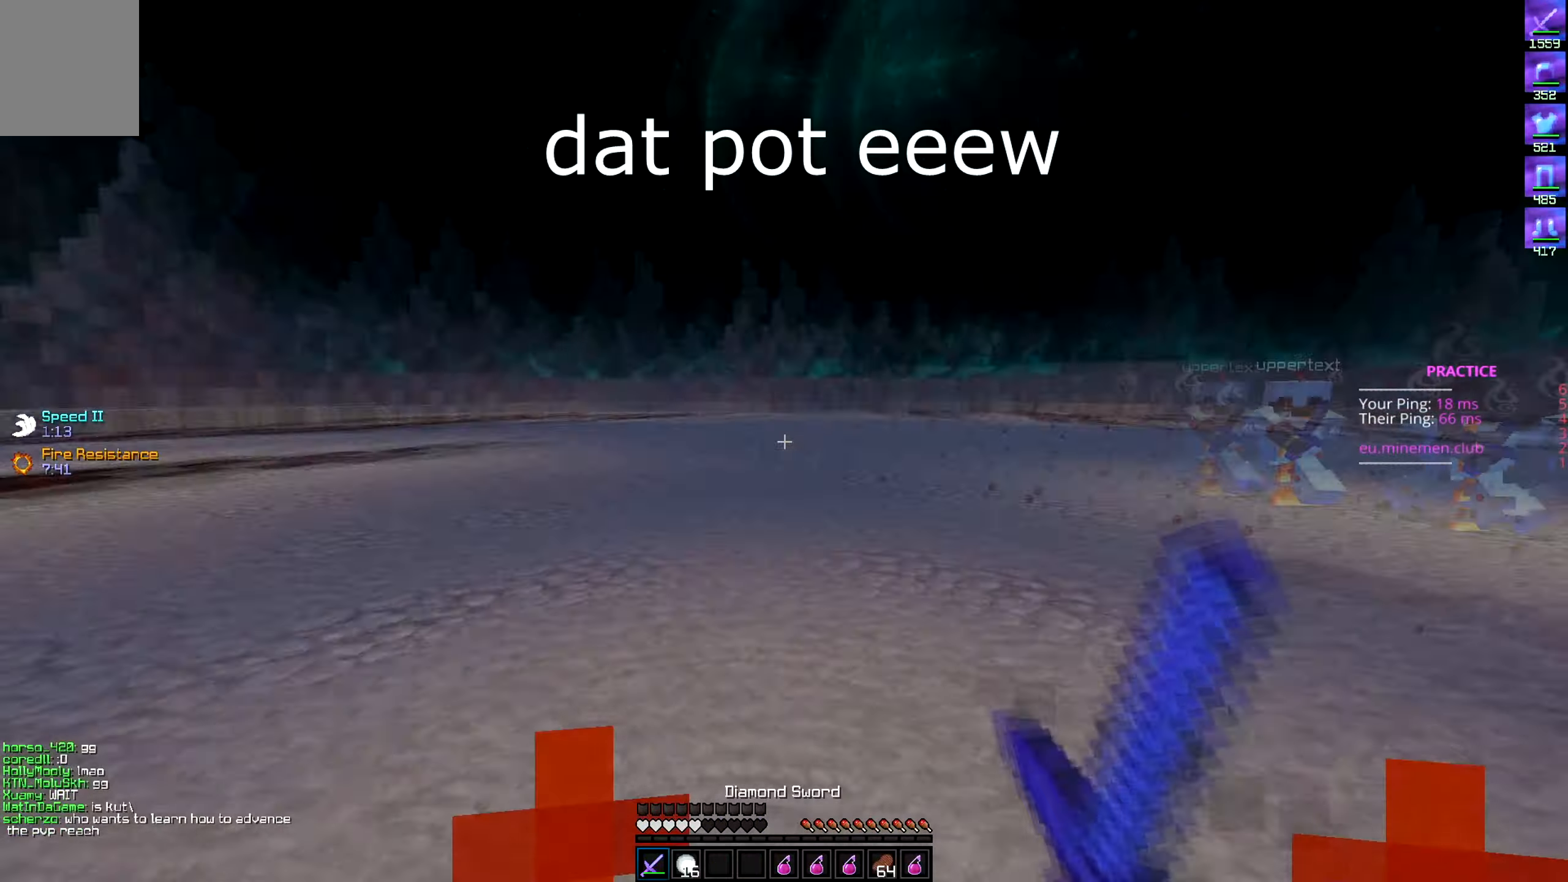
{"keys": ["w"], "events": [[50, "w", "up"], [117, "s", "down"], [433, "s", "up"], [433, "w", "down"]]}
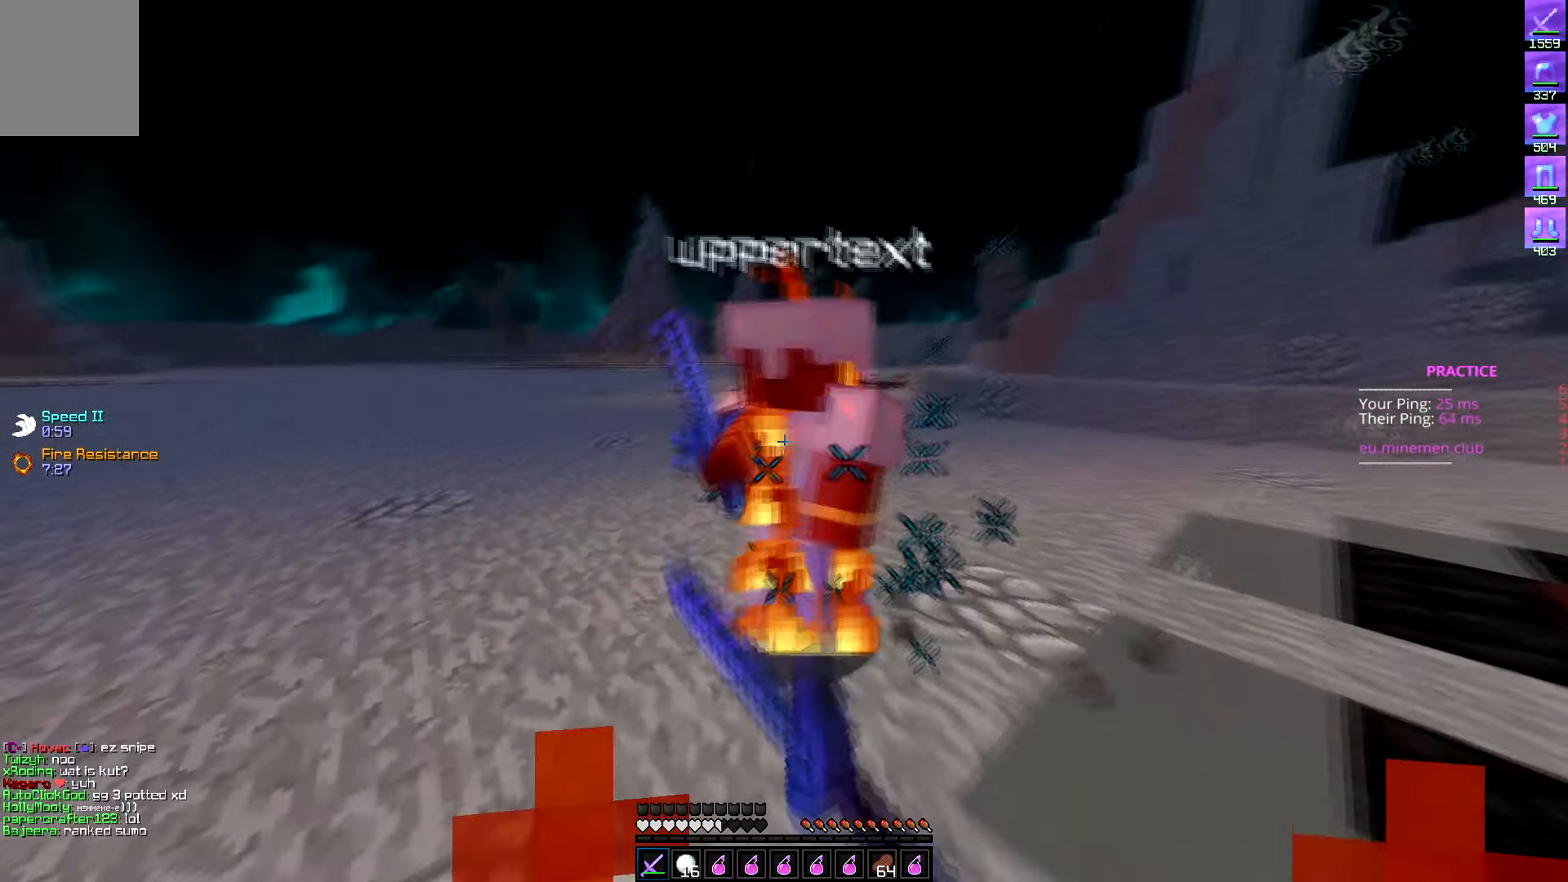
{"keys": ["d", "w"], "events": [[183, "a", "down"], [383, "d", "down"], [417, "a", "up"]]}
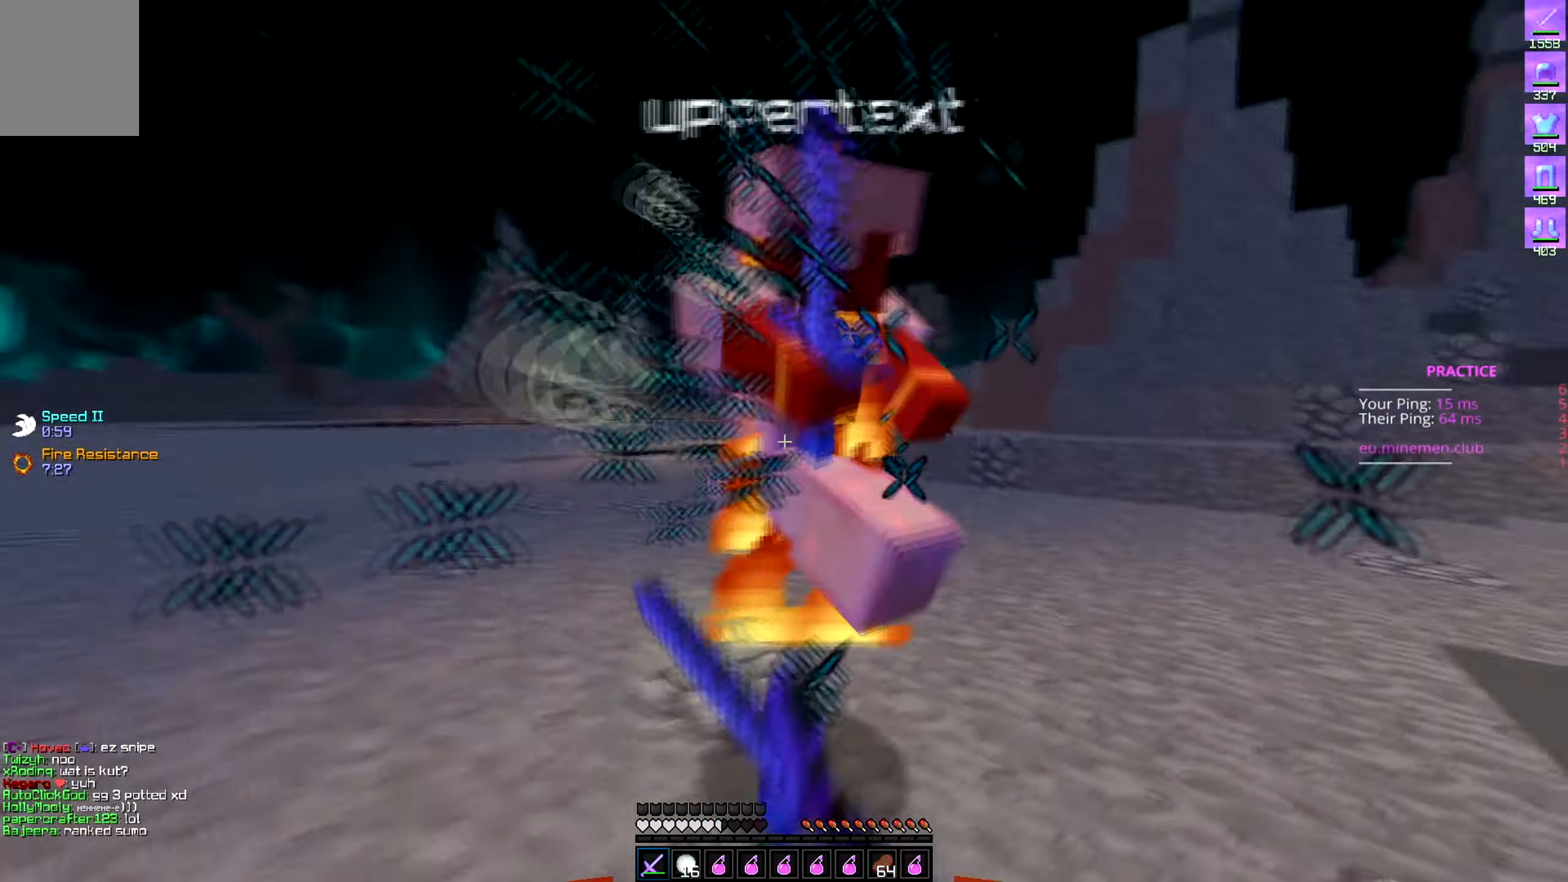
{"keys": ["d", "w"], "events": [[33, "a", "down"], [100, "d", "up"], [233, "d", "down"], [267, "a", "up"]]}
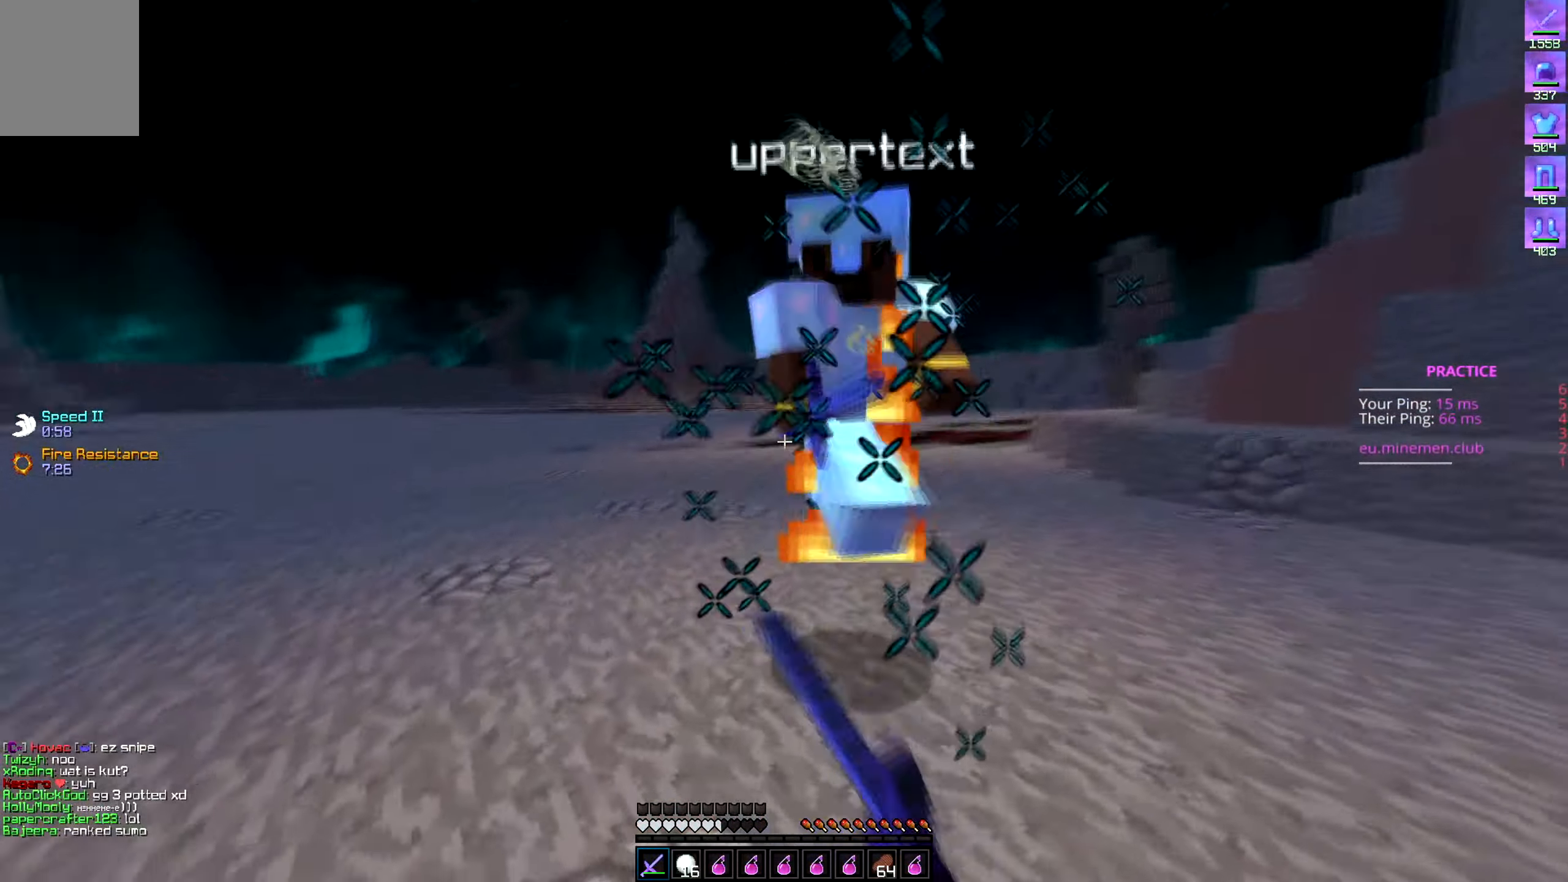
{"keys": ["d", "w"], "events": [[367, "w", "up"], [433, "w", "down"]]}
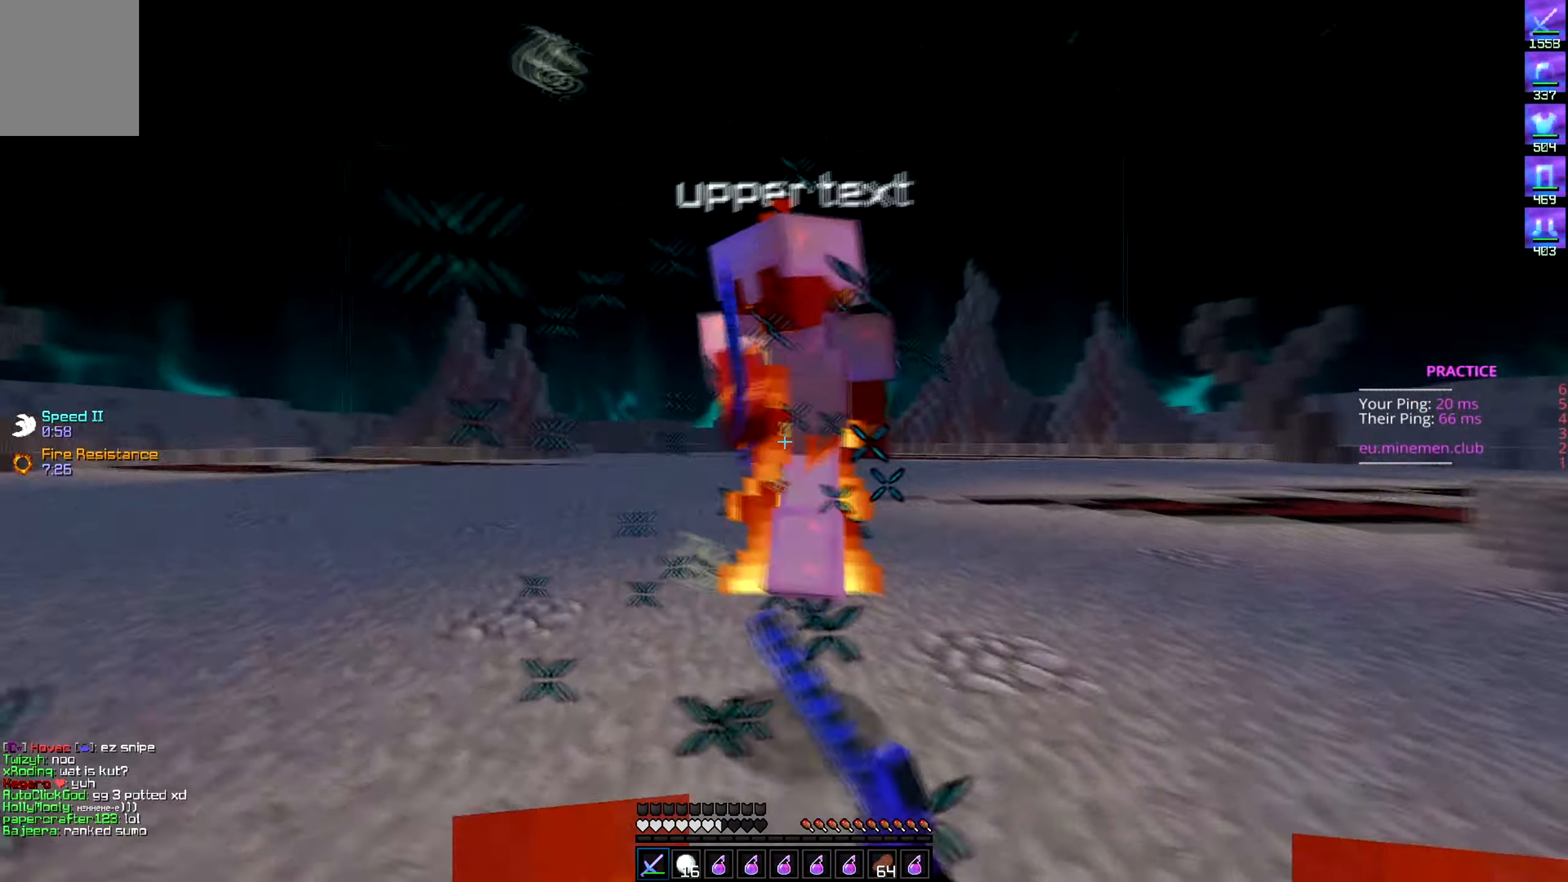
{"keys": ["d", "w"], "events": [[67, "w", "up"], [133, "w", "down"]]}
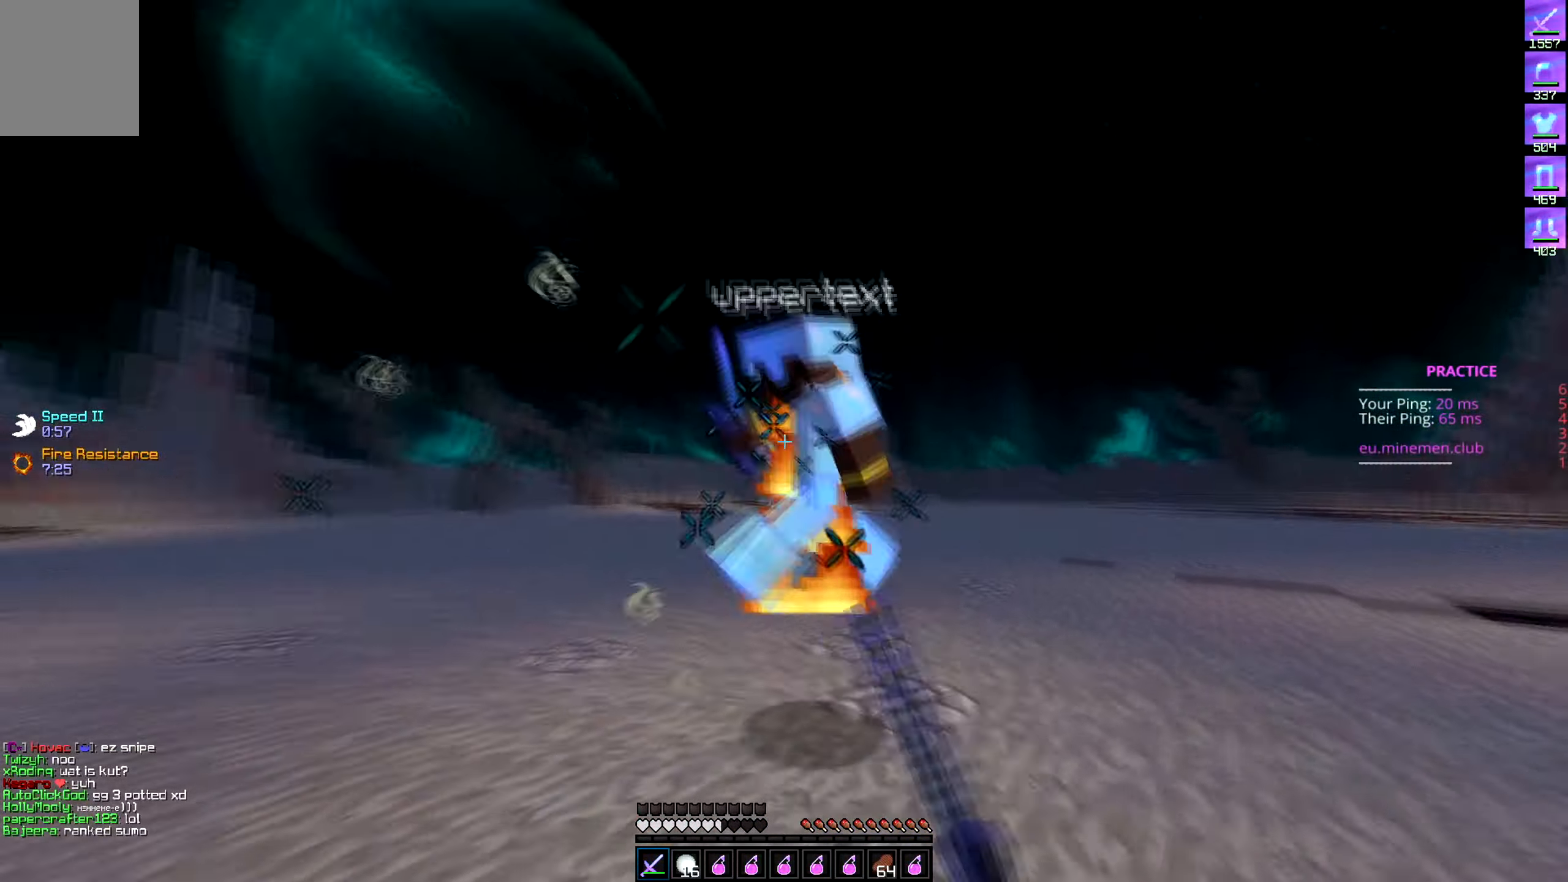
{"keys": ["a", "w"], "events": [[183, "a", "down"], [250, "d", "up"]]}
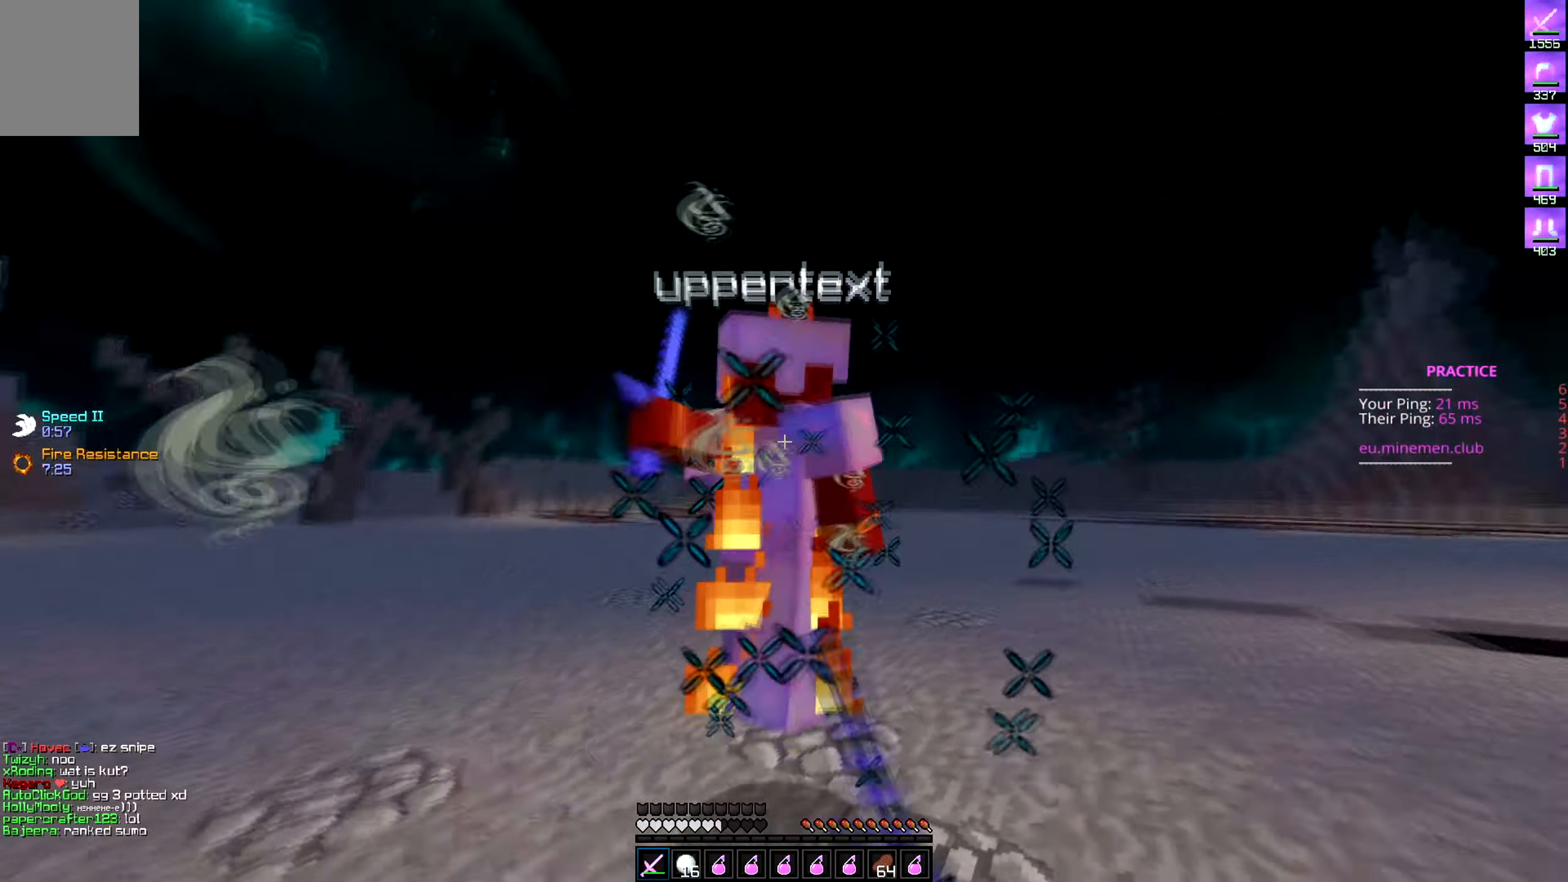
{"keys": ["a"], "events": [[417, "w", "up"]]}
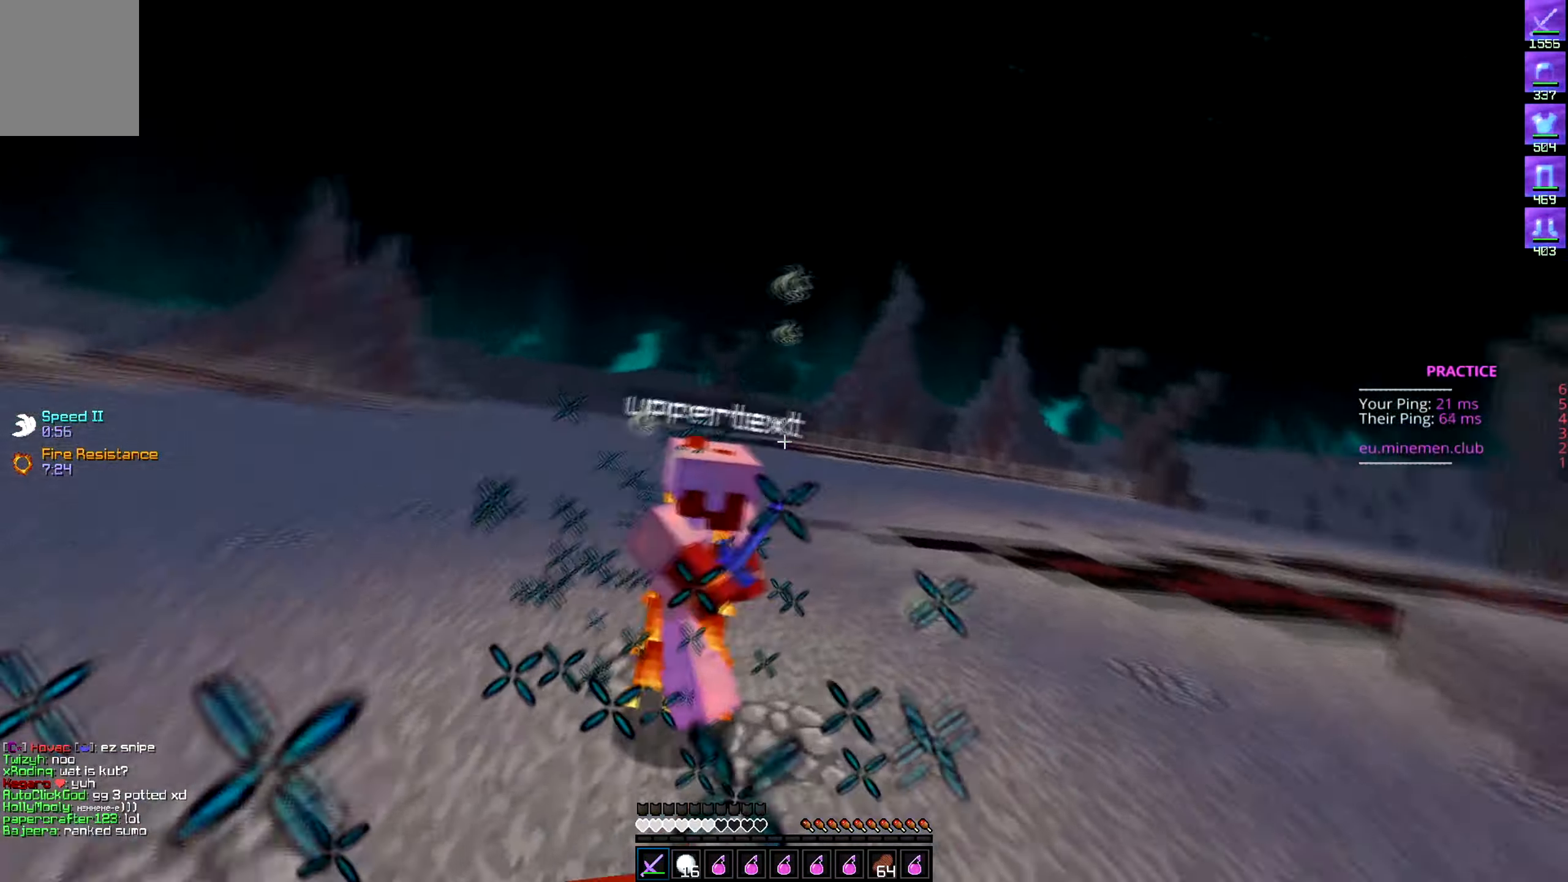
{"keys": ["a", "w"], "events": [[83, "w", "down"]]}
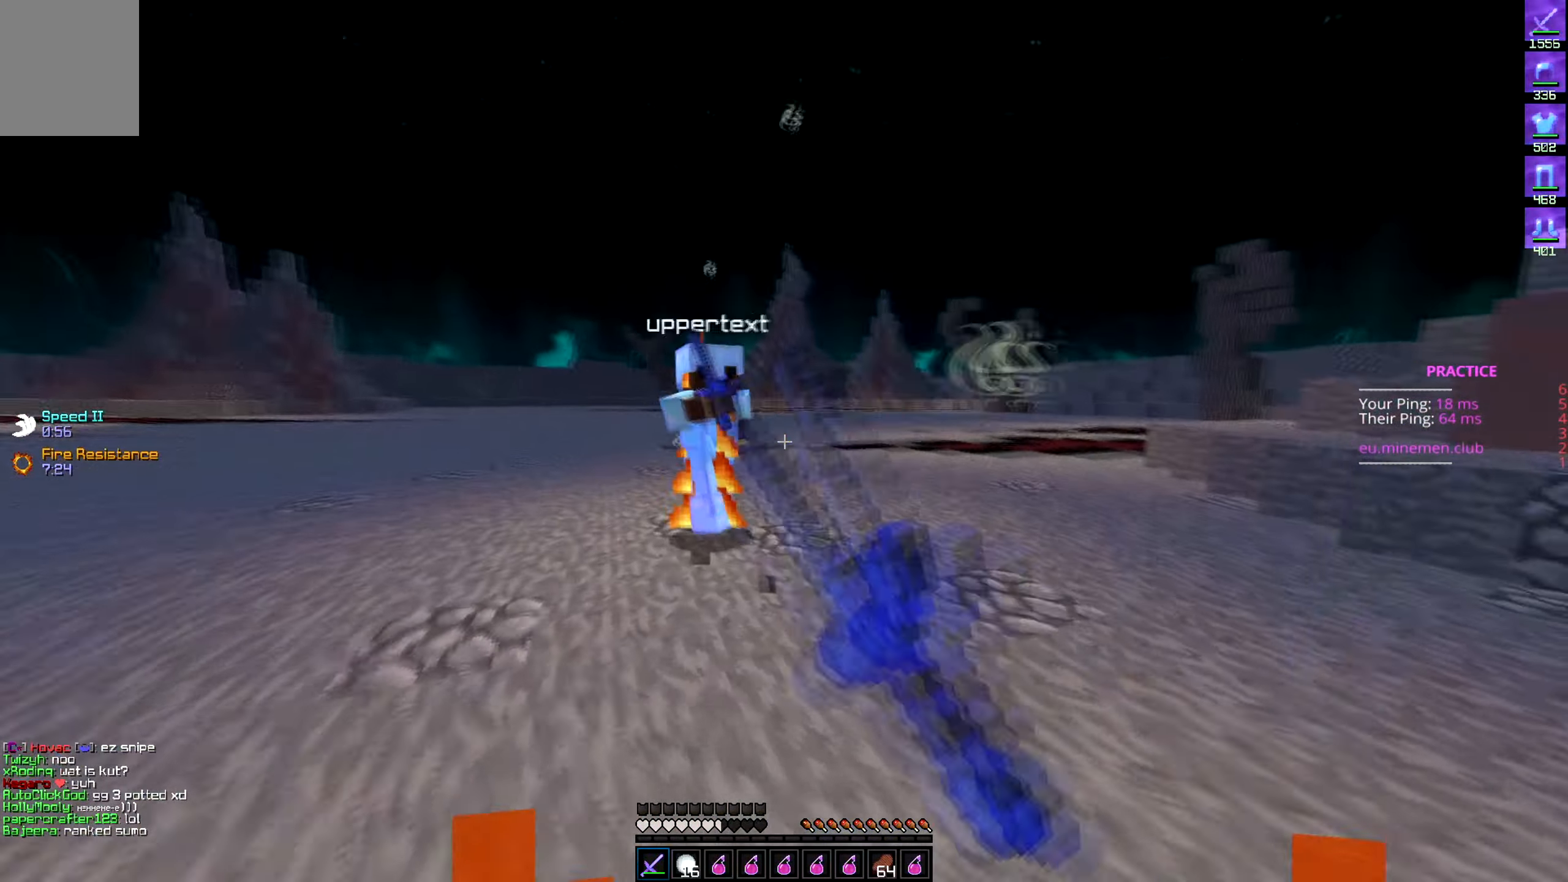
{"keys": ["d", "w"], "events": [[383, "d", "down"], [450, "a", "up"]]}
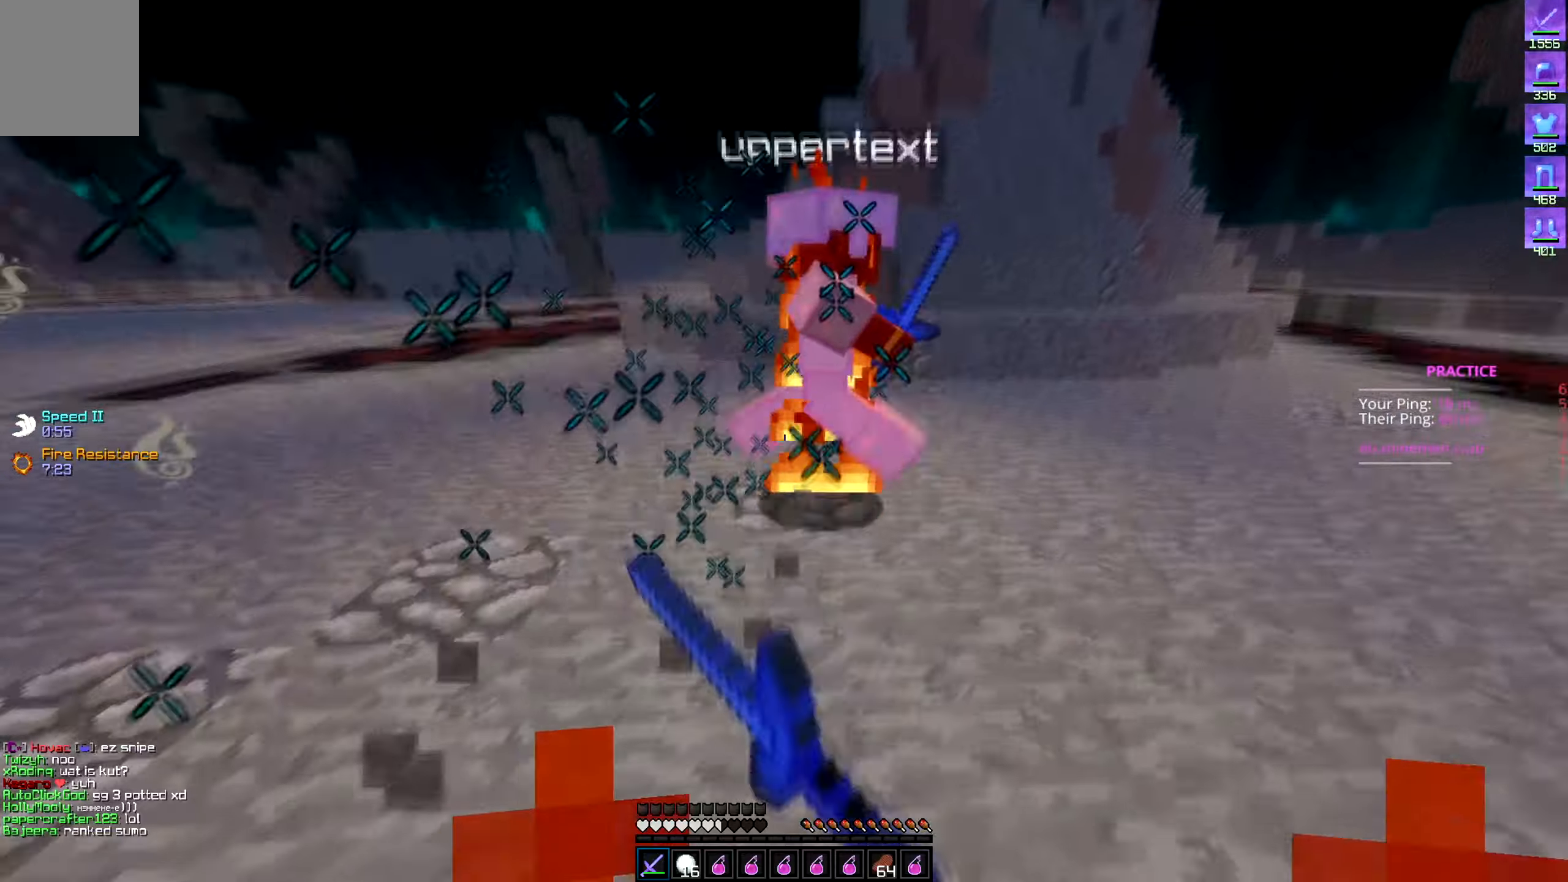
{"keys": ["d", "w"], "events": []}
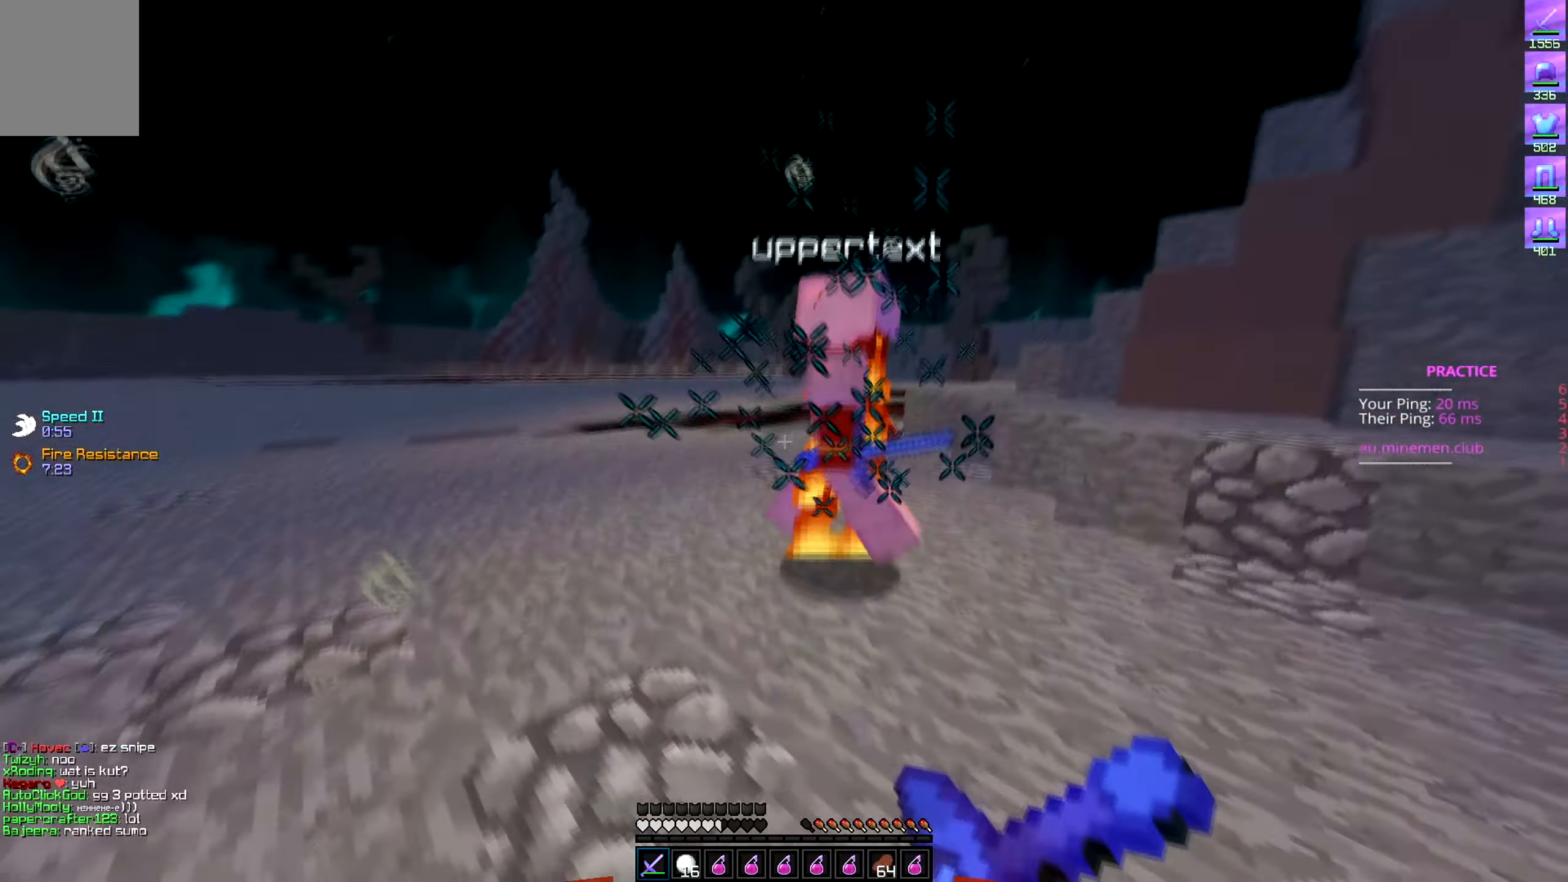
{"keys": ["a", "d", "w"], "events": [[17, "w", "up"], [84, "w", "down"], [484, "a", "down"]]}
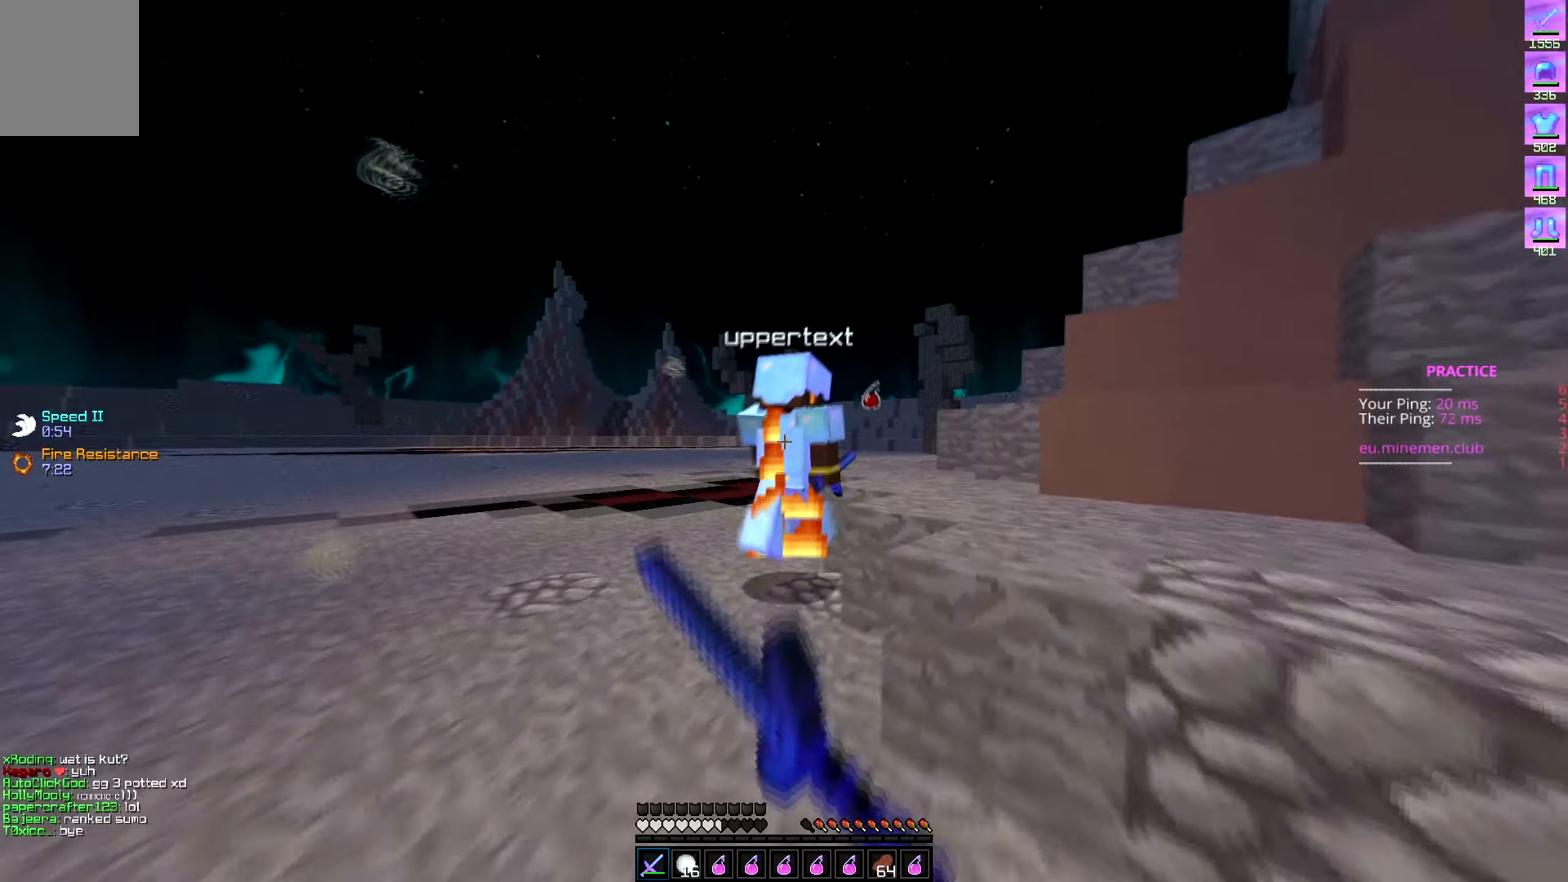
{"keys": ["a"], "events": [[50, "d", "up"], [467, "w", "up"]]}
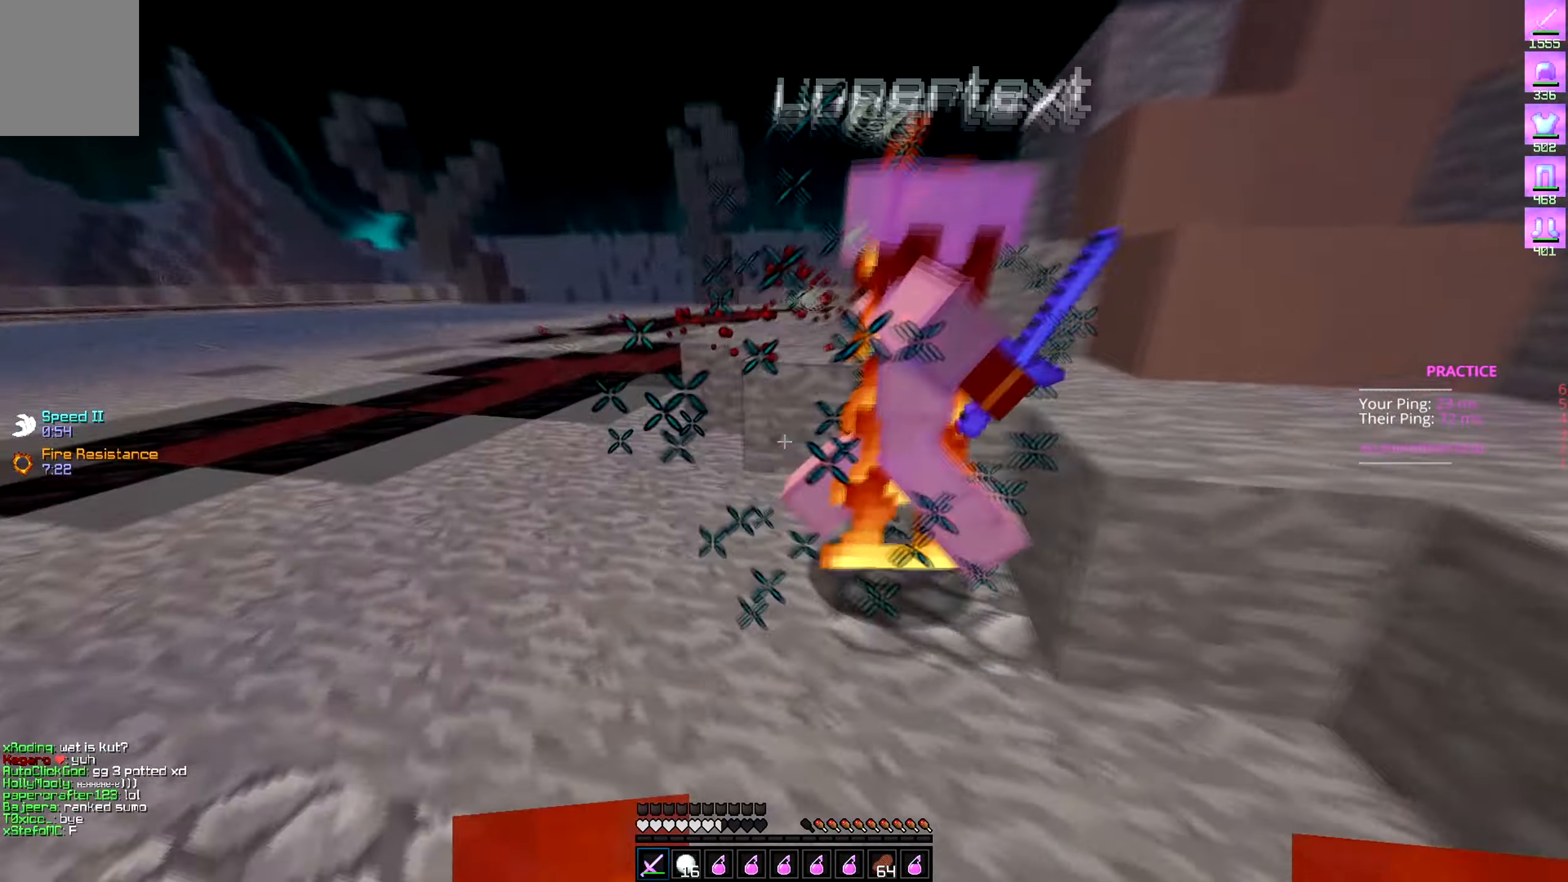
{"keys": ["a", "w"], "events": [[134, "w", "down"]]}
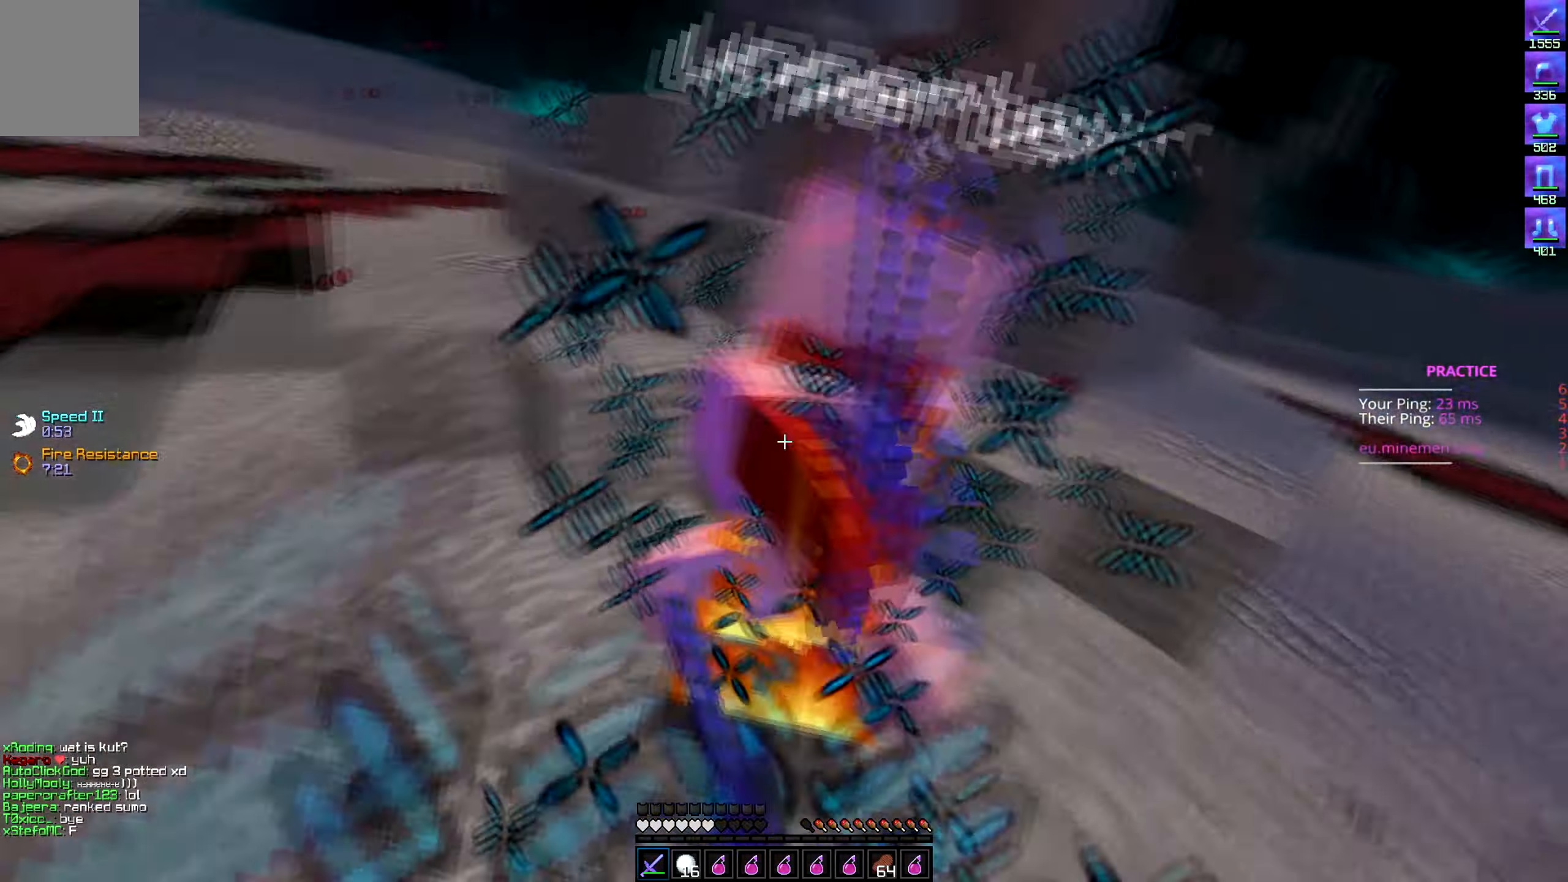
{"keys": ["w"], "events": [[350, "a", "up"]]}
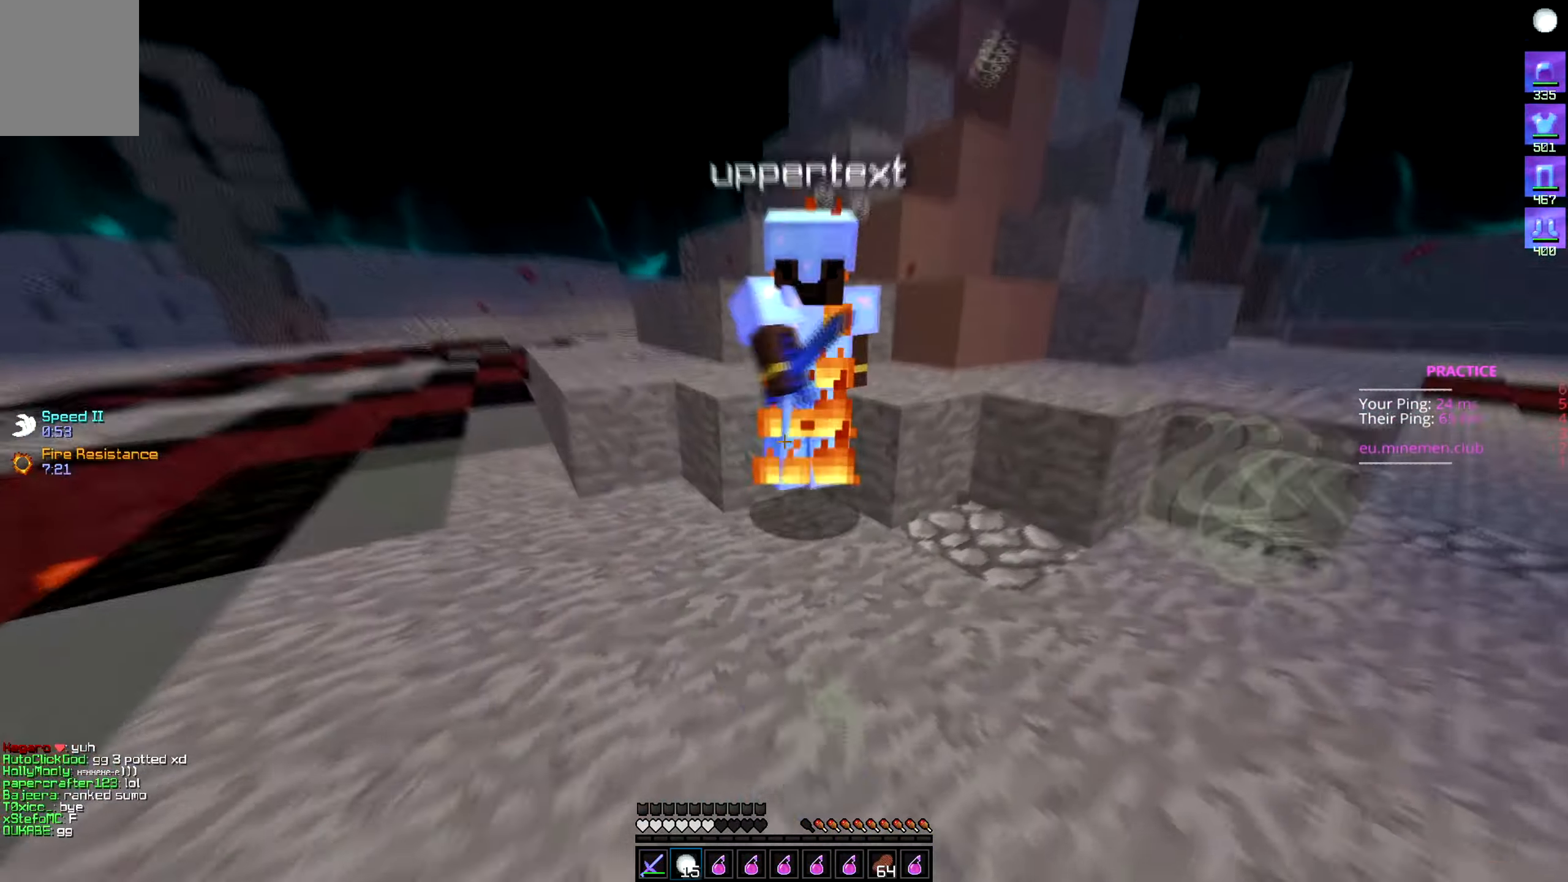
{"keys": ["w"], "events": []}